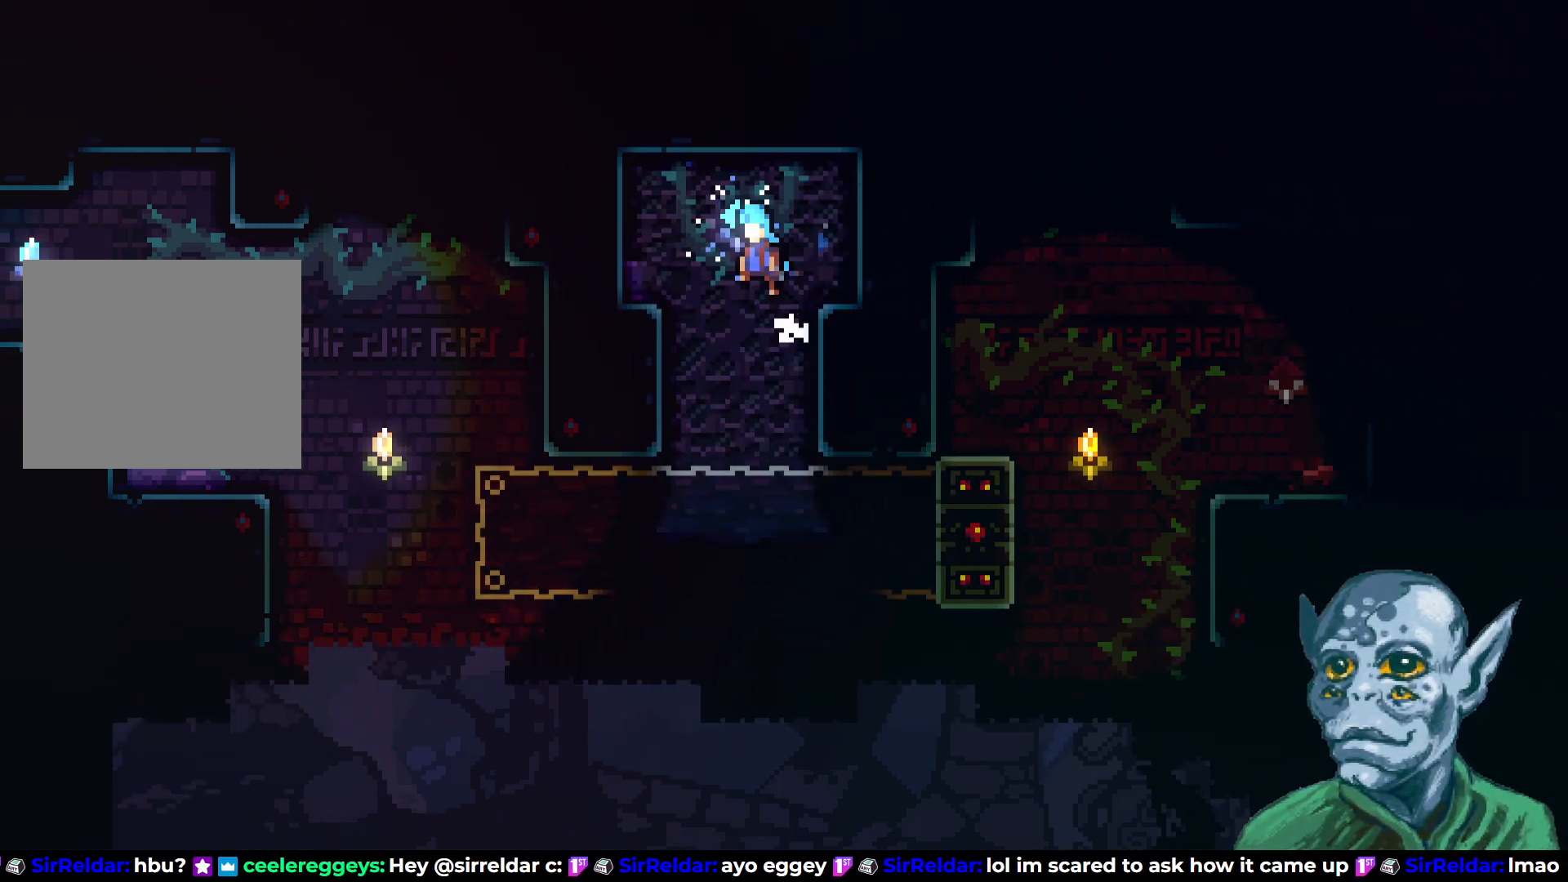
Gameplay with a controller (PlayStation layout); each line is a JSON object with the inputs held at the frame after it. "events" lists button and stick changes between this image and that frame as [ms after this image, input, new state], when the widget could be followed in between.
{"buttons": ["DPAD_UP", "DPAD_LEFT"], "left_stick": "center", "right_stick": "center", "events": [[100, "CROSS", "up"], [100, "R2", "up"], [200, "SQUARE", "down"], [283, "DPAD_UP", "down"], [350, "SQUARE", "up"]]}
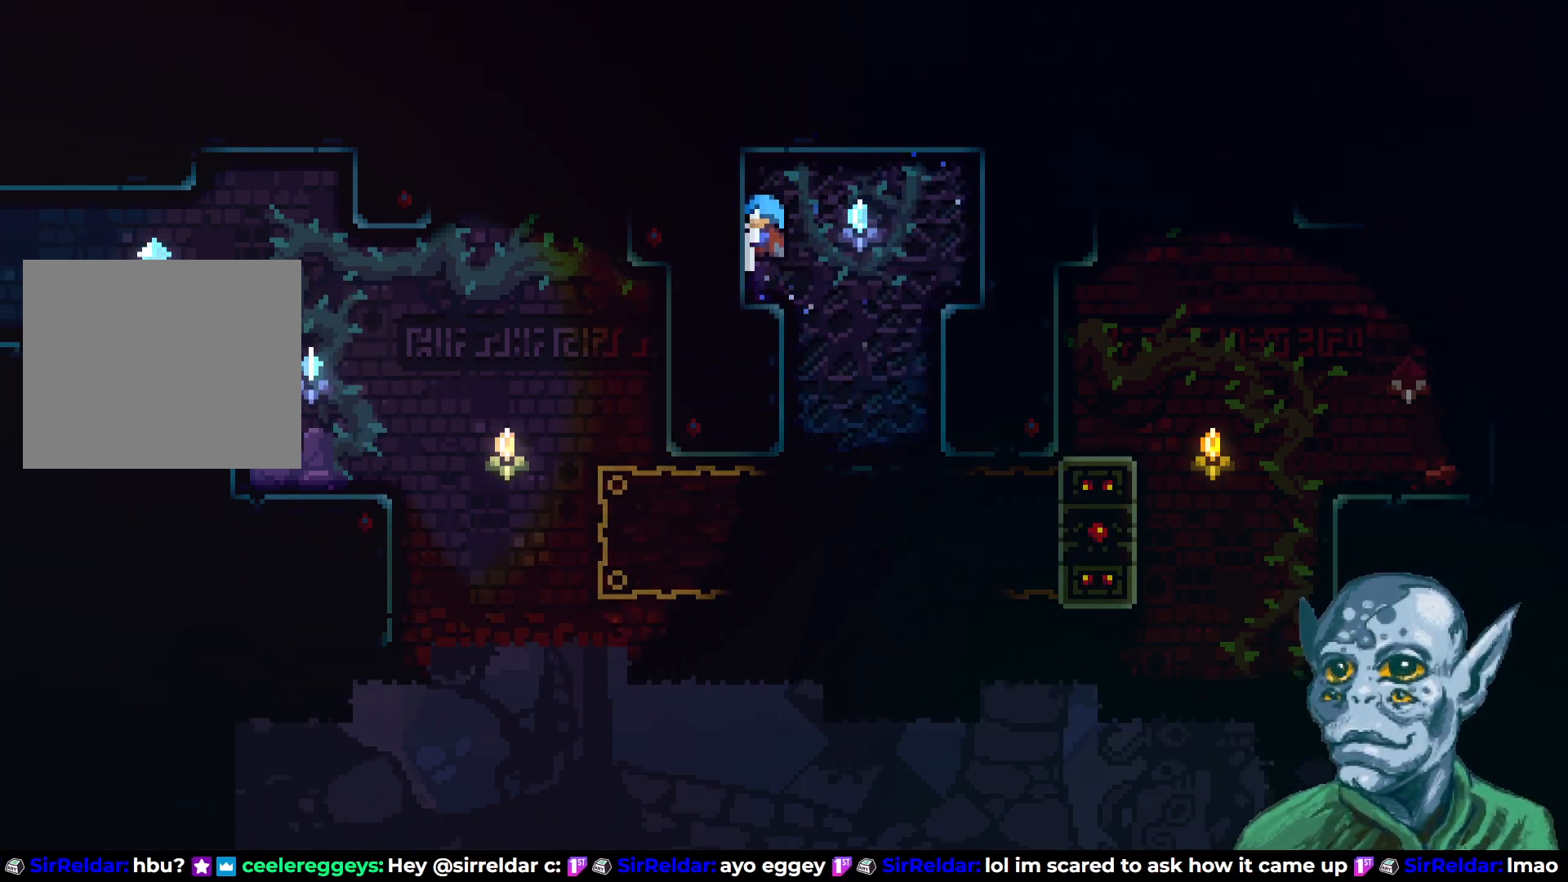
{"buttons": ["SQUARE", "DPAD_UP"], "left_stick": "center", "right_stick": "center", "events": [[50, "DPAD_LEFT", "up"], [133, "DPAD_UP", "up"], [417, "DPAD_UP", "down"], [467, "SQUARE", "down"]]}
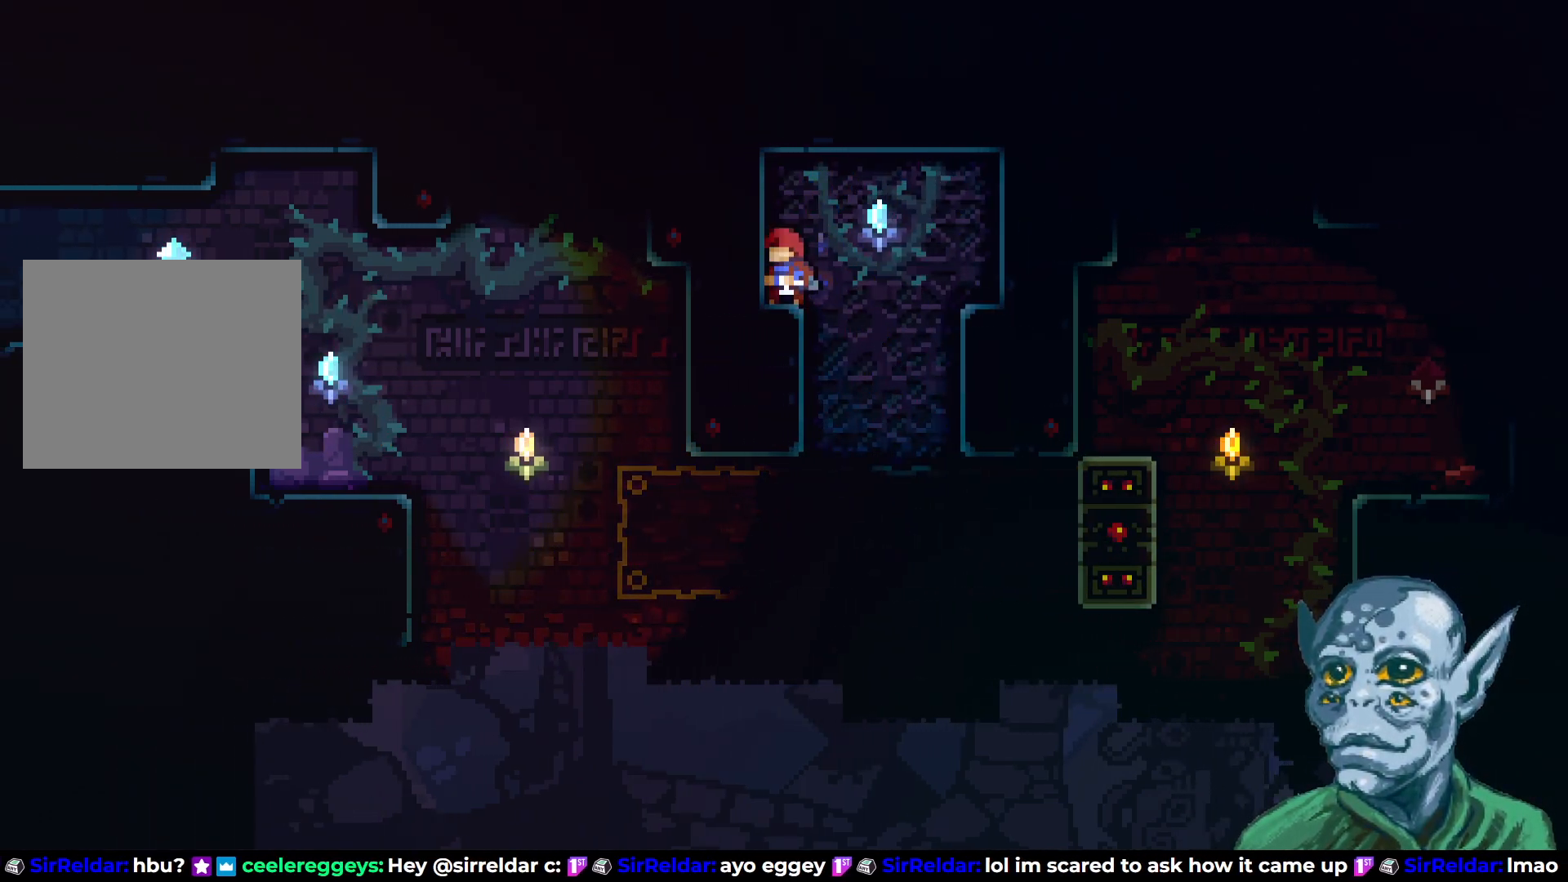
{"buttons": ["DPAD_RIGHT"], "left_stick": "center", "right_stick": "center", "events": [[100, "SQUARE", "up"], [167, "DPAD_UP", "up"], [500, "DPAD_RIGHT", "down"]]}
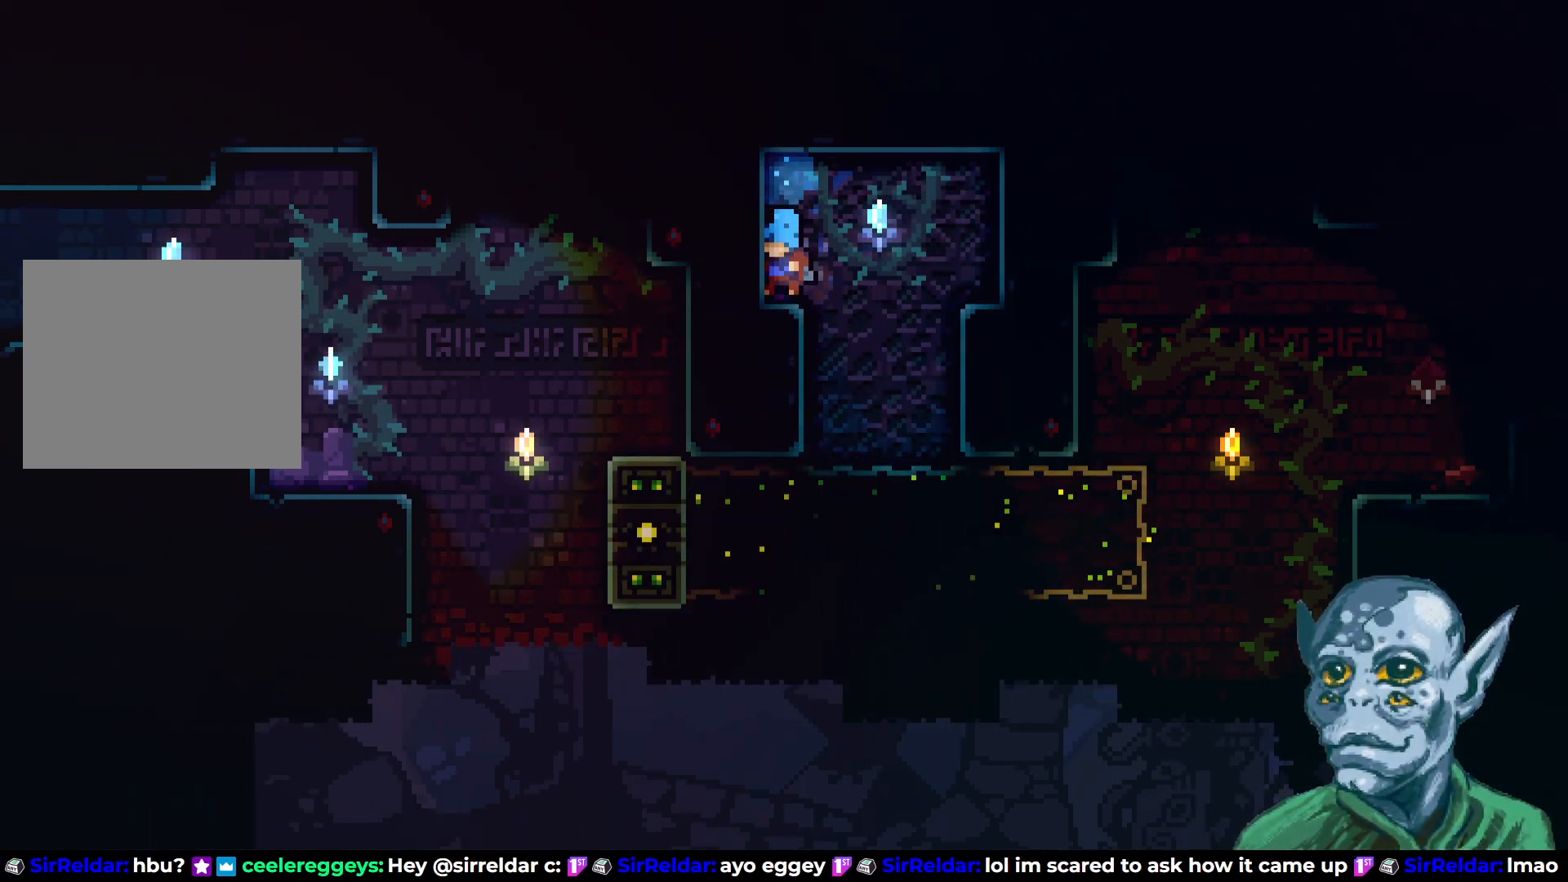
{"buttons": ["DPAD_UP", "DPAD_LEFT"], "left_stick": "center", "right_stick": "center", "events": [[233, "DPAD_RIGHT", "up"], [333, "DPAD_LEFT", "down"], [450, "DPAD_UP", "down"]]}
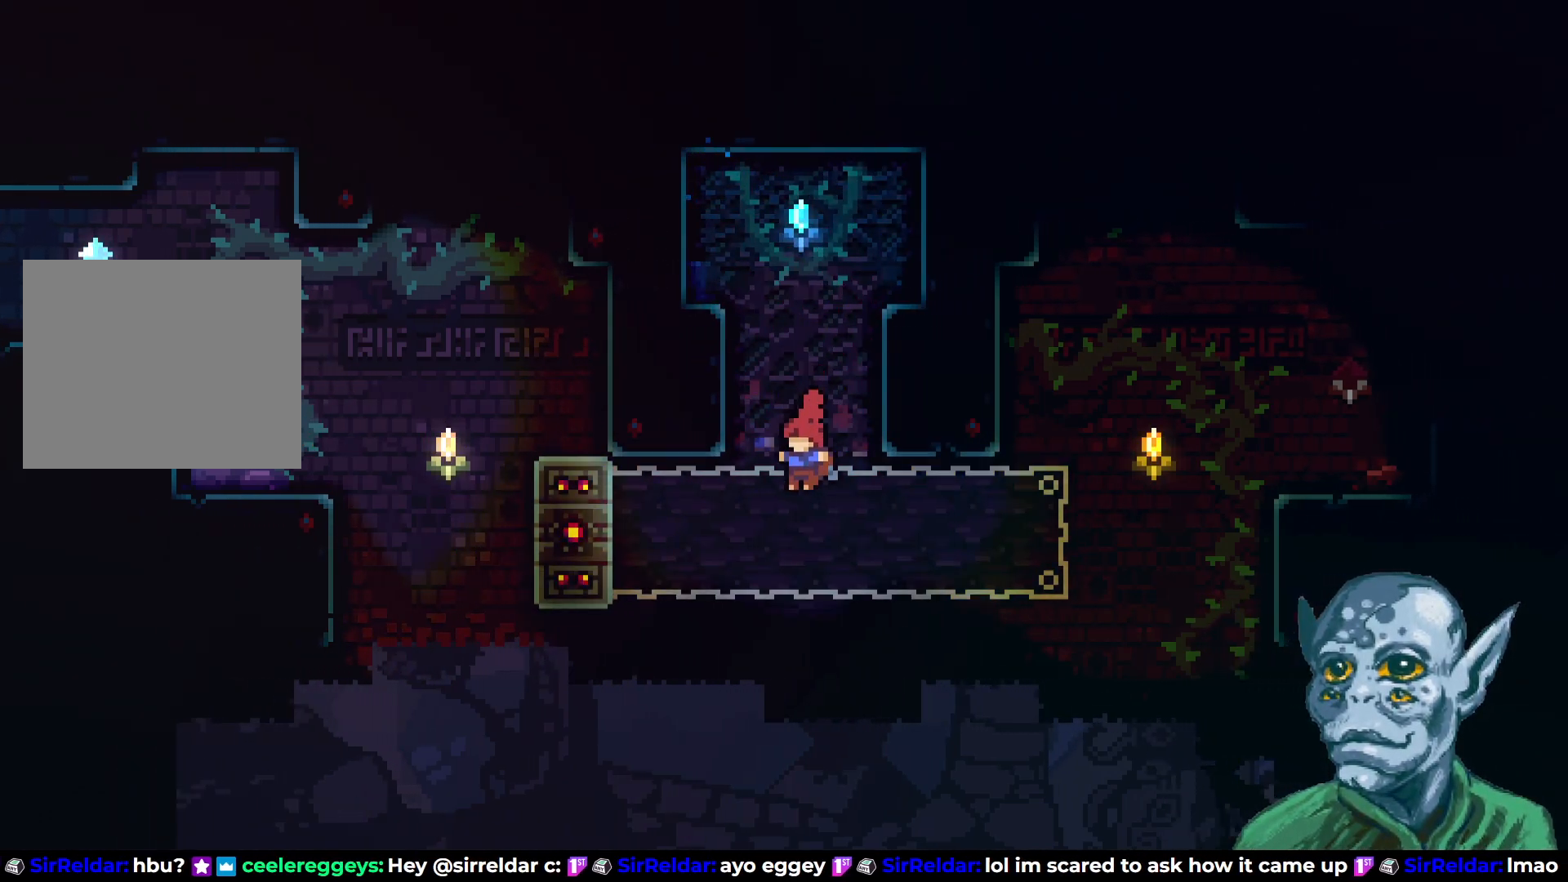
{"buttons": ["R2", "DPAD_UP"], "left_stick": "center", "right_stick": "center", "events": [[50, "R2", "down"], [167, "SQUARE", "down"], [183, "R2", "up"], [300, "DPAD_LEFT", "up"], [400, "SQUARE", "up"], [450, "R2", "down"]]}
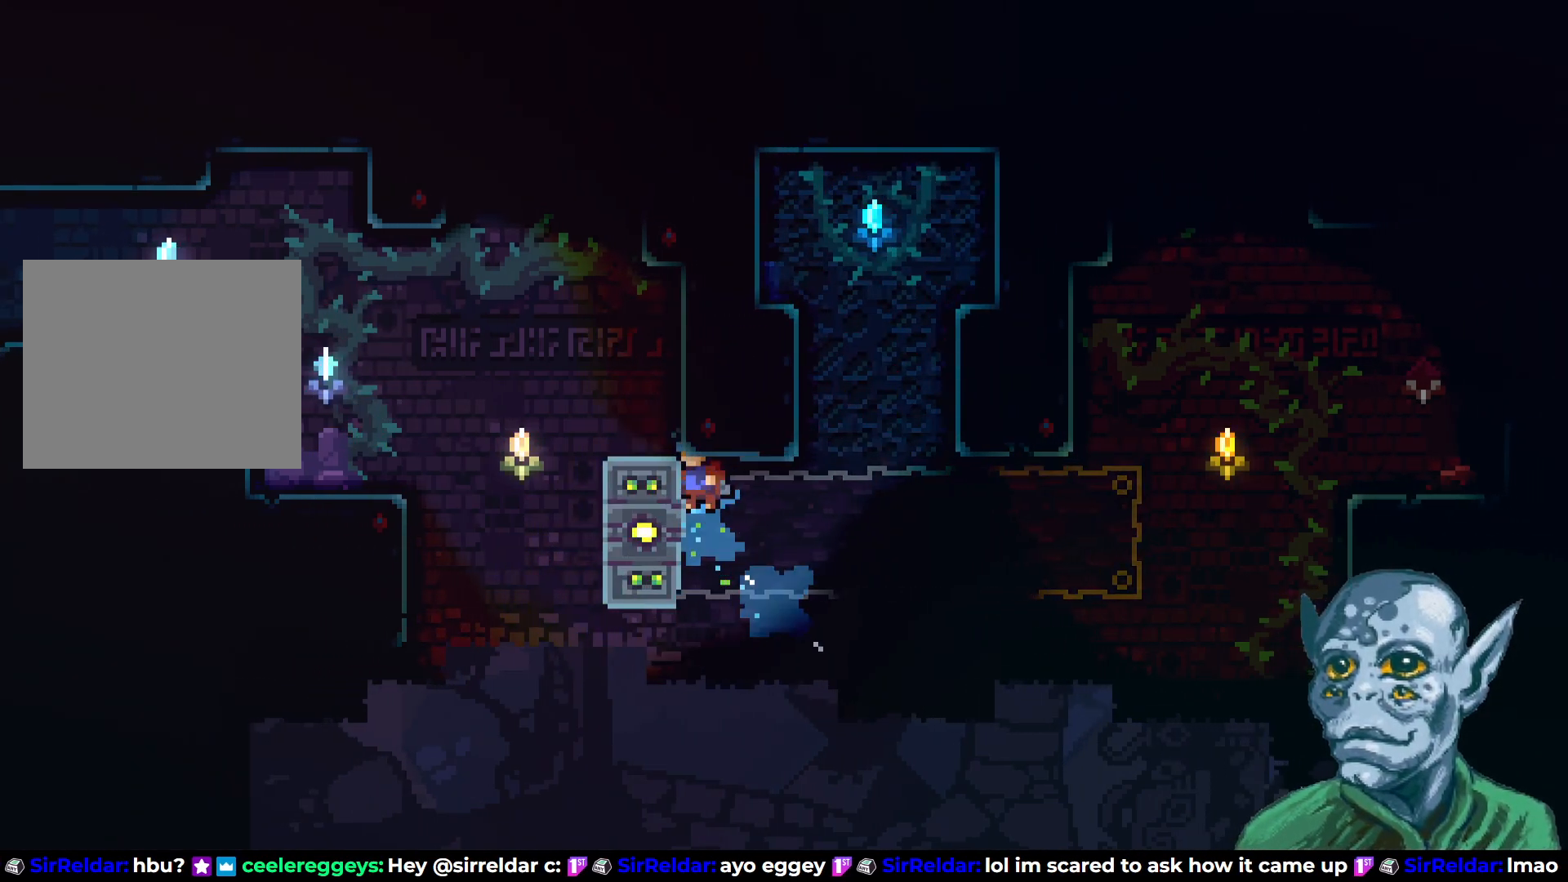
{"buttons": ["R2", "DPAD_DOWN"], "left_stick": "center", "right_stick": "center", "events": [[17, "DPAD_LEFT", "down"], [150, "DPAD_UP", "up"], [317, "DPAD_LEFT", "up"], [483, "DPAD_DOWN", "down"]]}
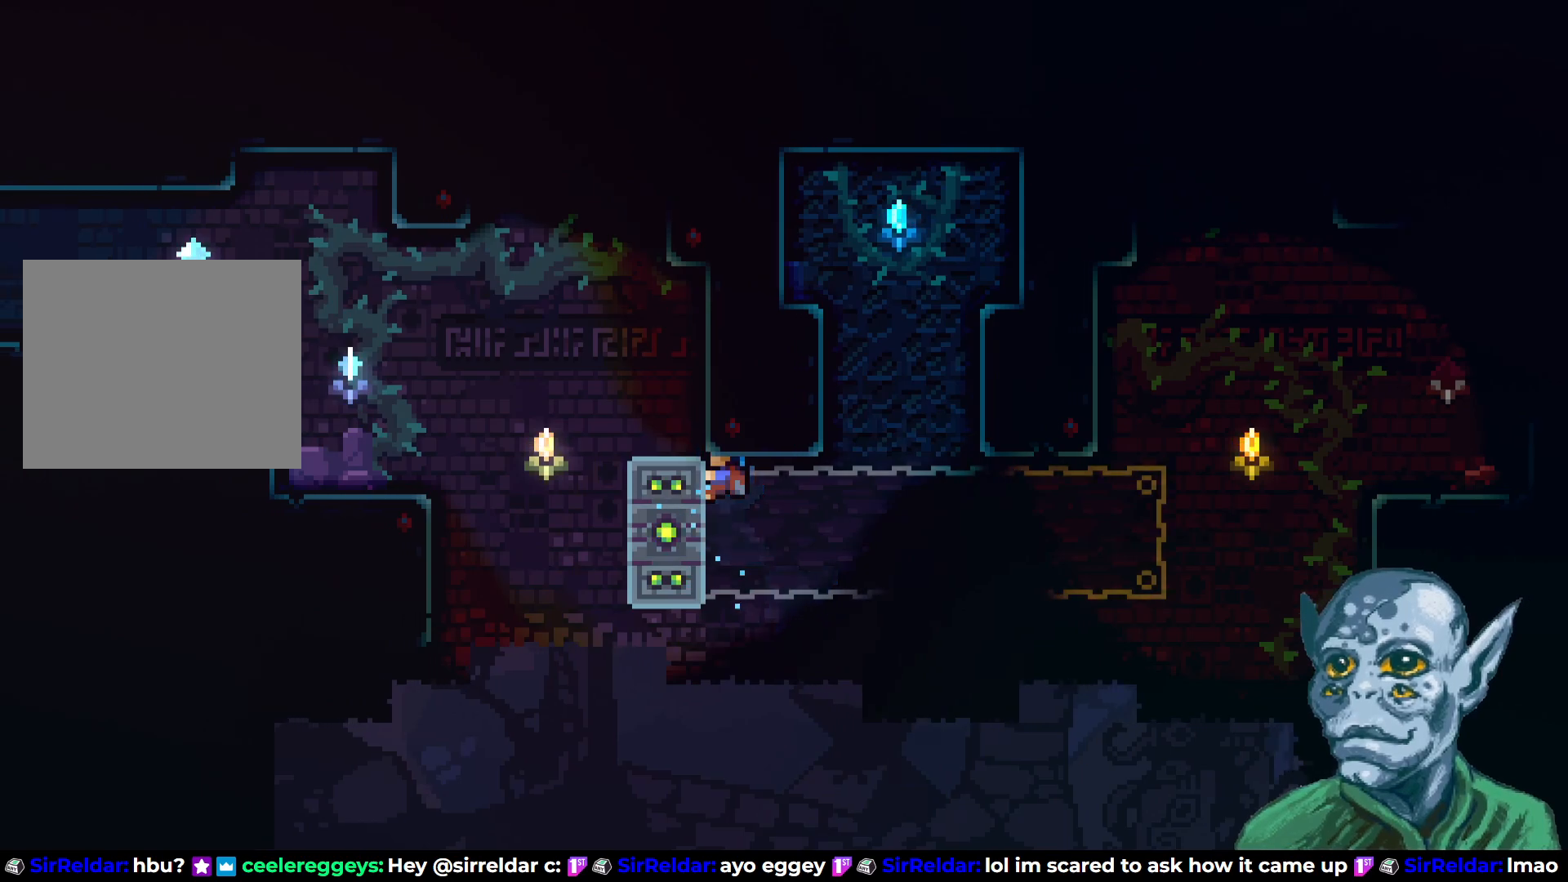
{"buttons": ["R2"], "left_stick": "center", "right_stick": "center", "events": [[83, "DPAD_DOWN", "up"]]}
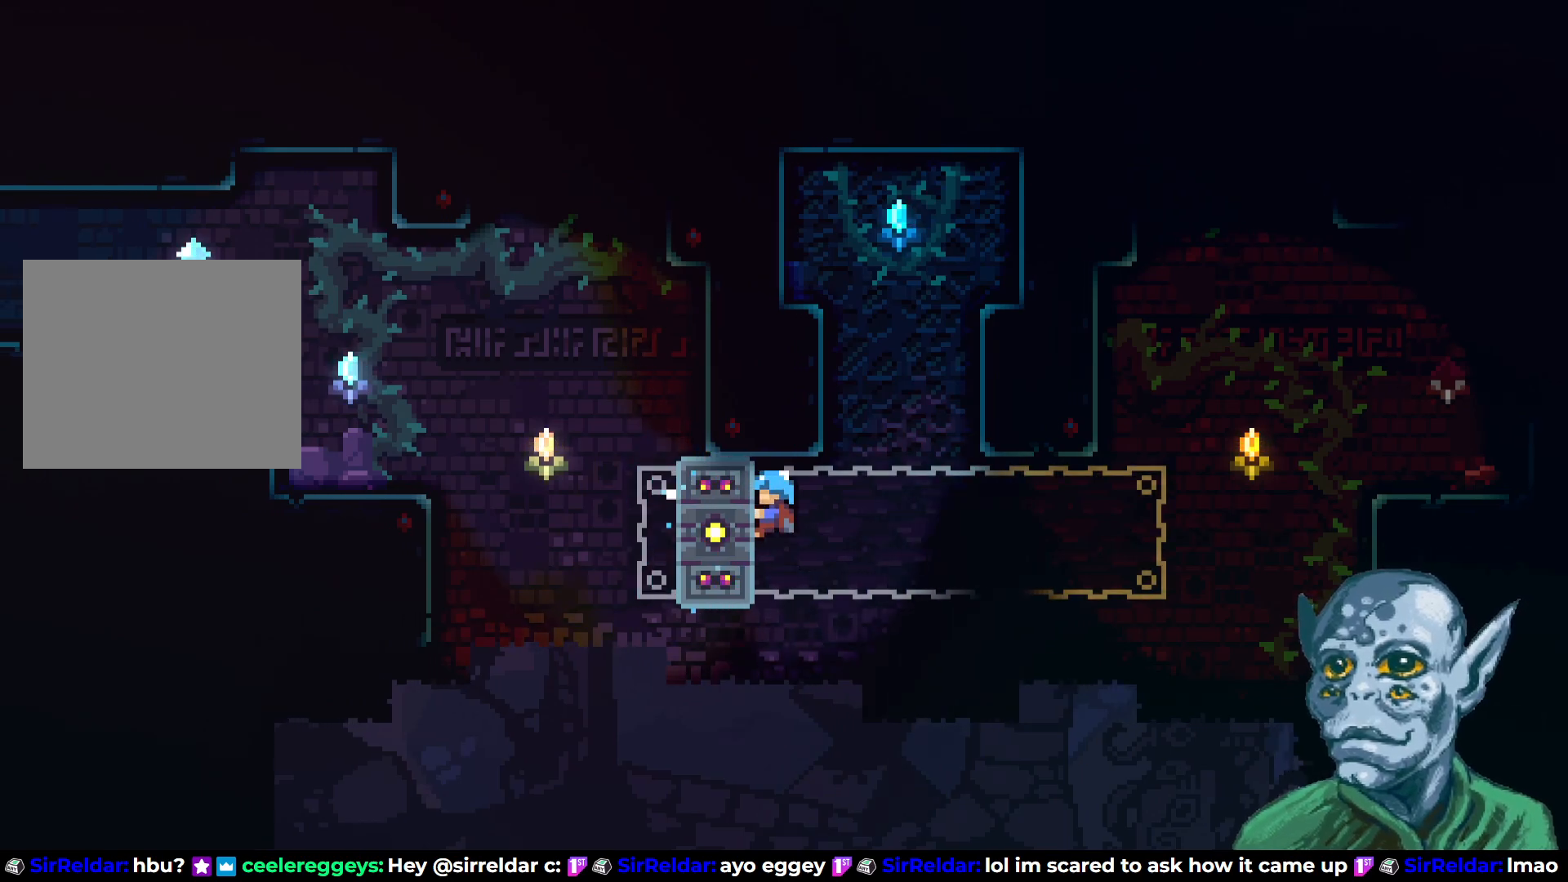
{"buttons": ["R2"], "left_stick": "center", "right_stick": "center", "events": []}
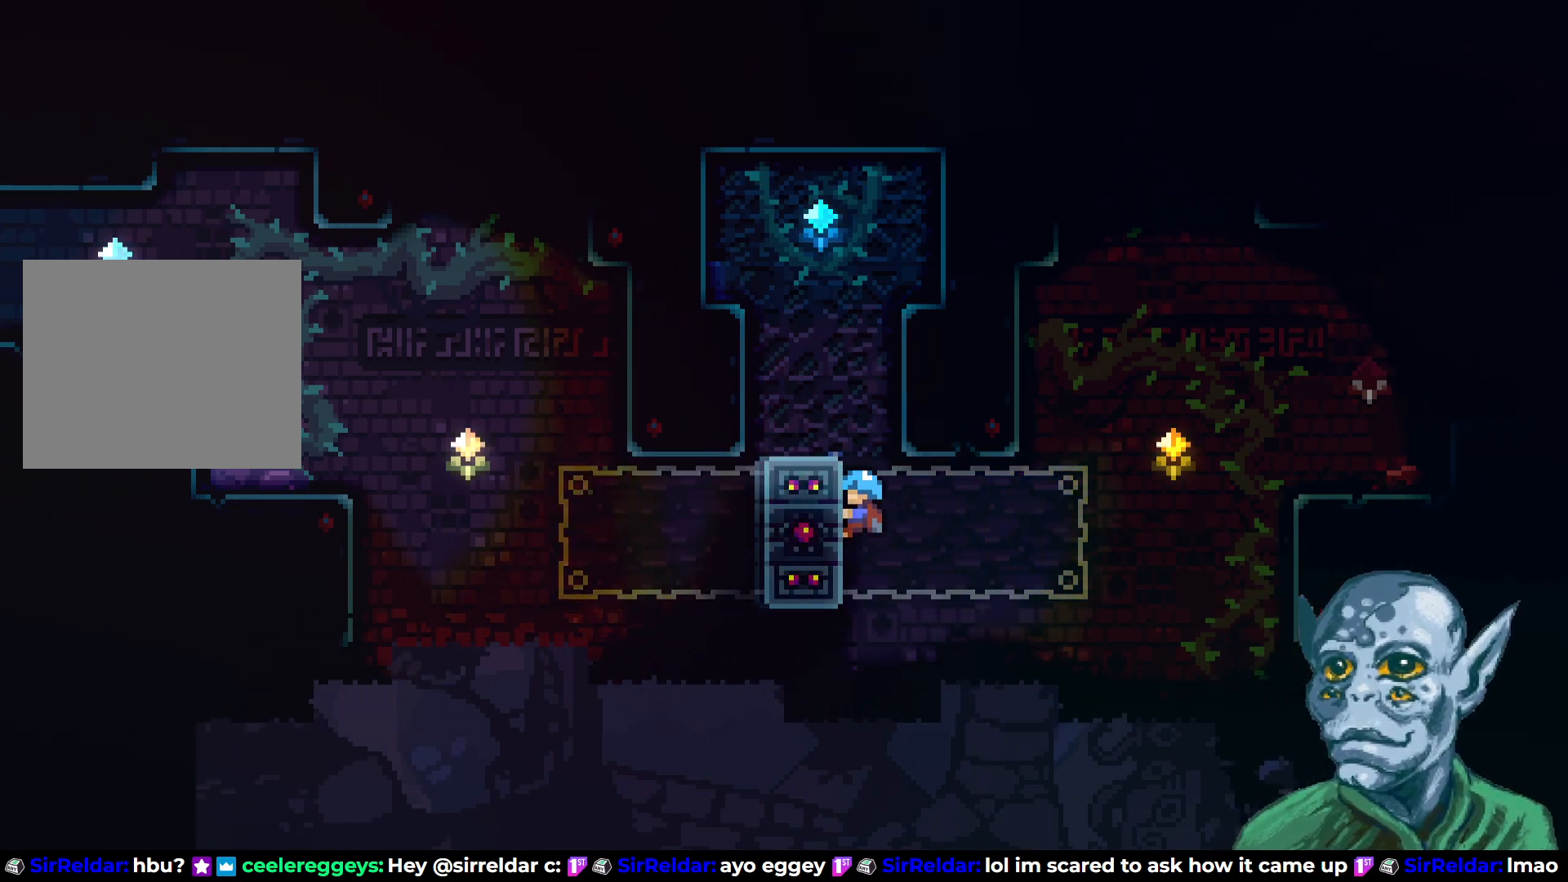
{"buttons": ["CROSS", "R2", "DPAD_RIGHT"], "left_stick": "center", "right_stick": "center", "events": [[300, "DPAD_RIGHT", "down"], [350, "CROSS", "down"]]}
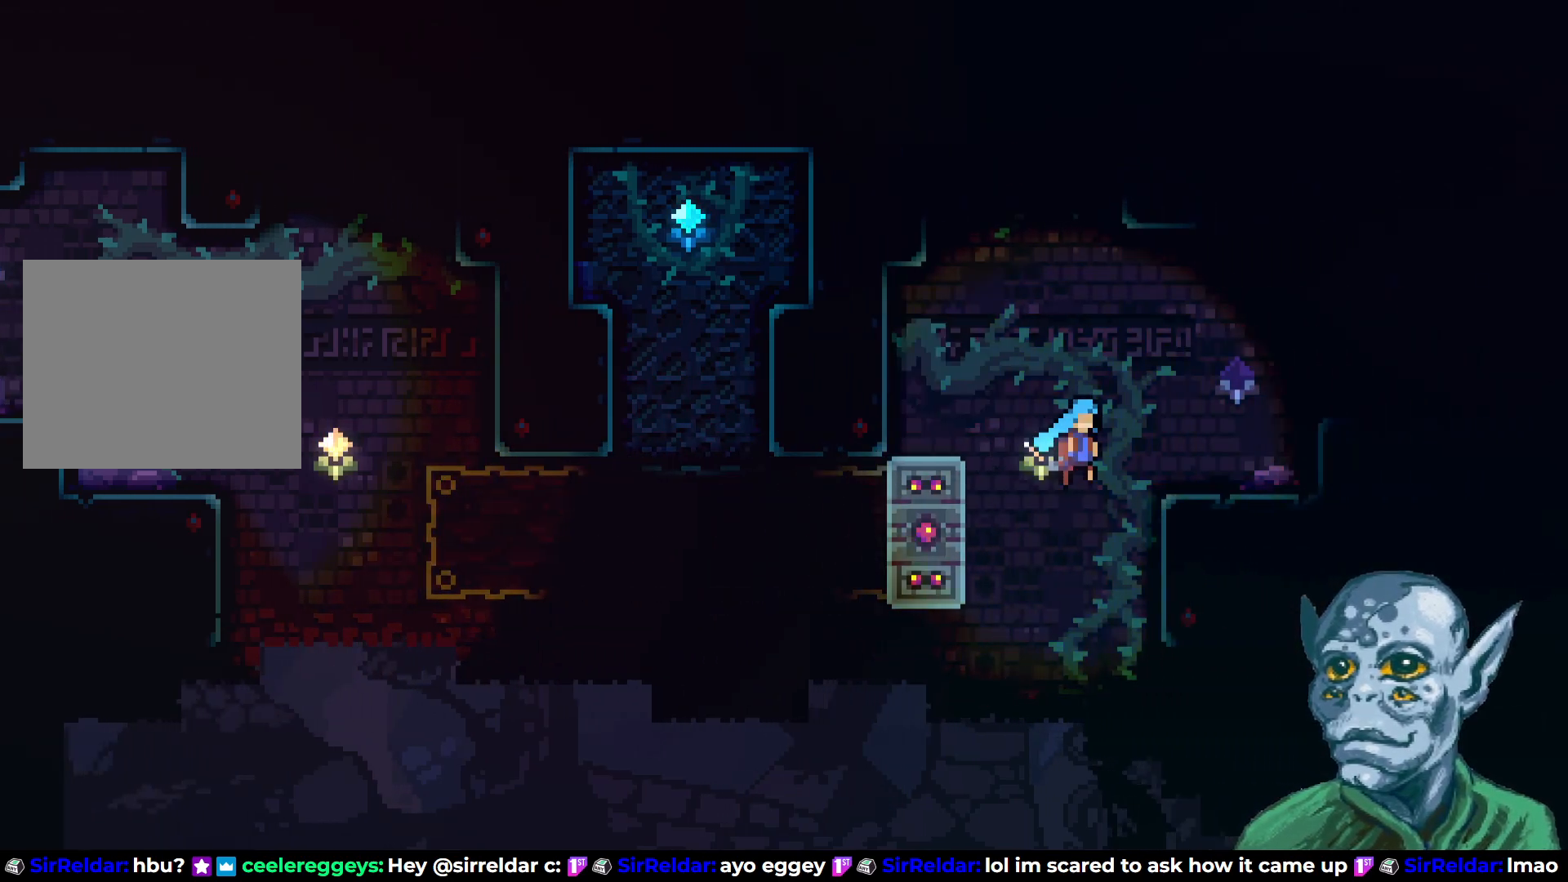
{"buttons": [], "left_stick": "center", "right_stick": "center", "events": [[300, "CROSS", "up"], [300, "DPAD_RIGHT", "up"], [367, "R2", "up"]]}
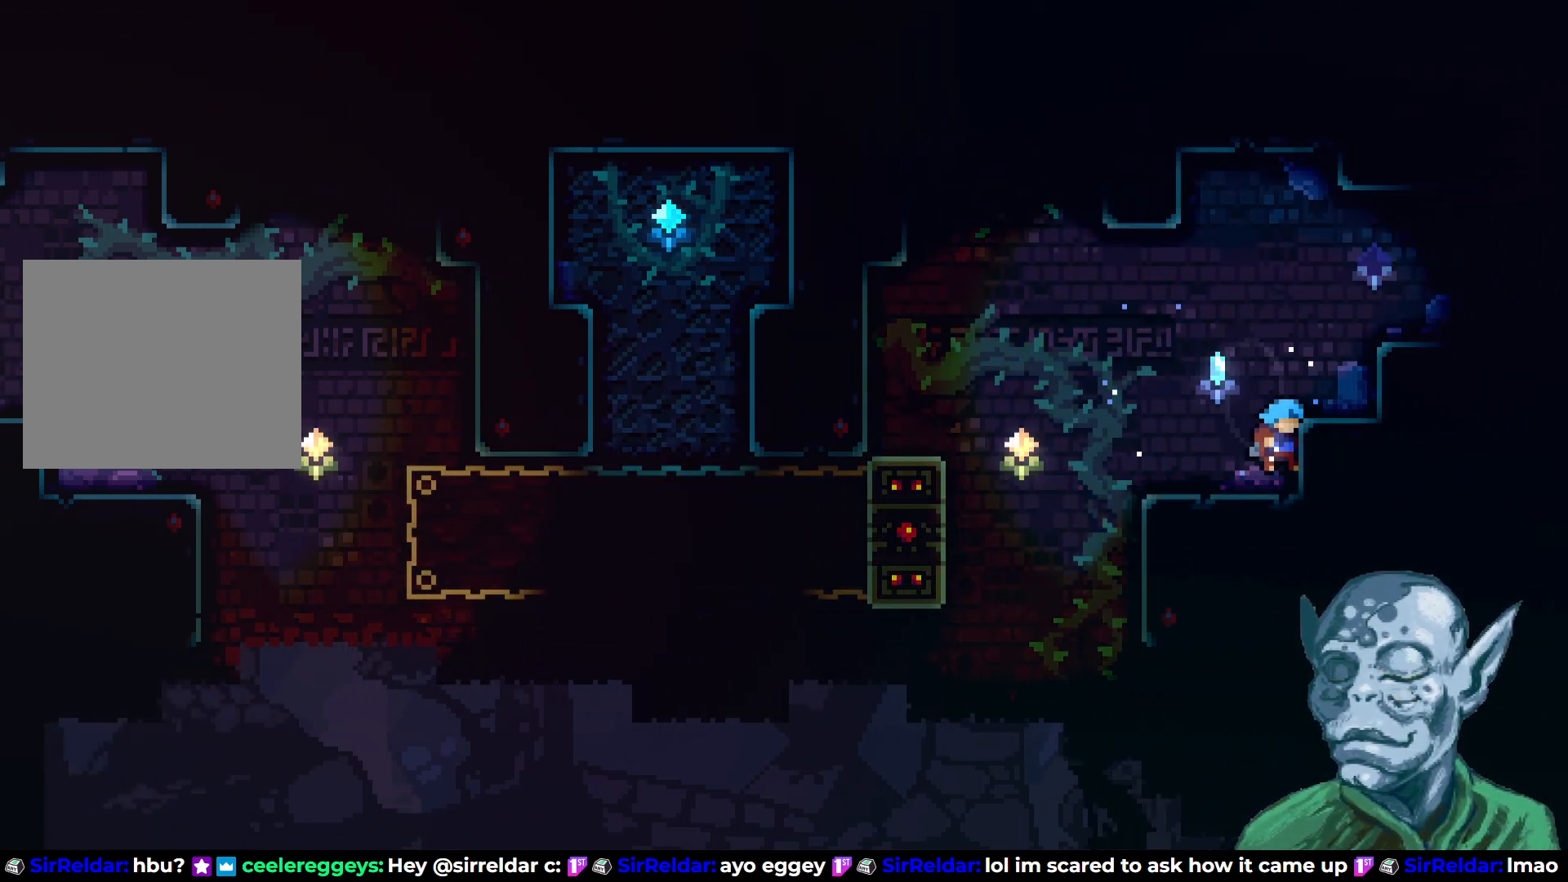
{"buttons": ["DPAD_RIGHT"], "left_stick": "center", "right_stick": "center", "events": [[200, "CROSS", "down"], [217, "DPAD_UP", "down"], [233, "DPAD_RIGHT", "down"], [433, "CROSS", "up"], [450, "DPAD_UP", "up"]]}
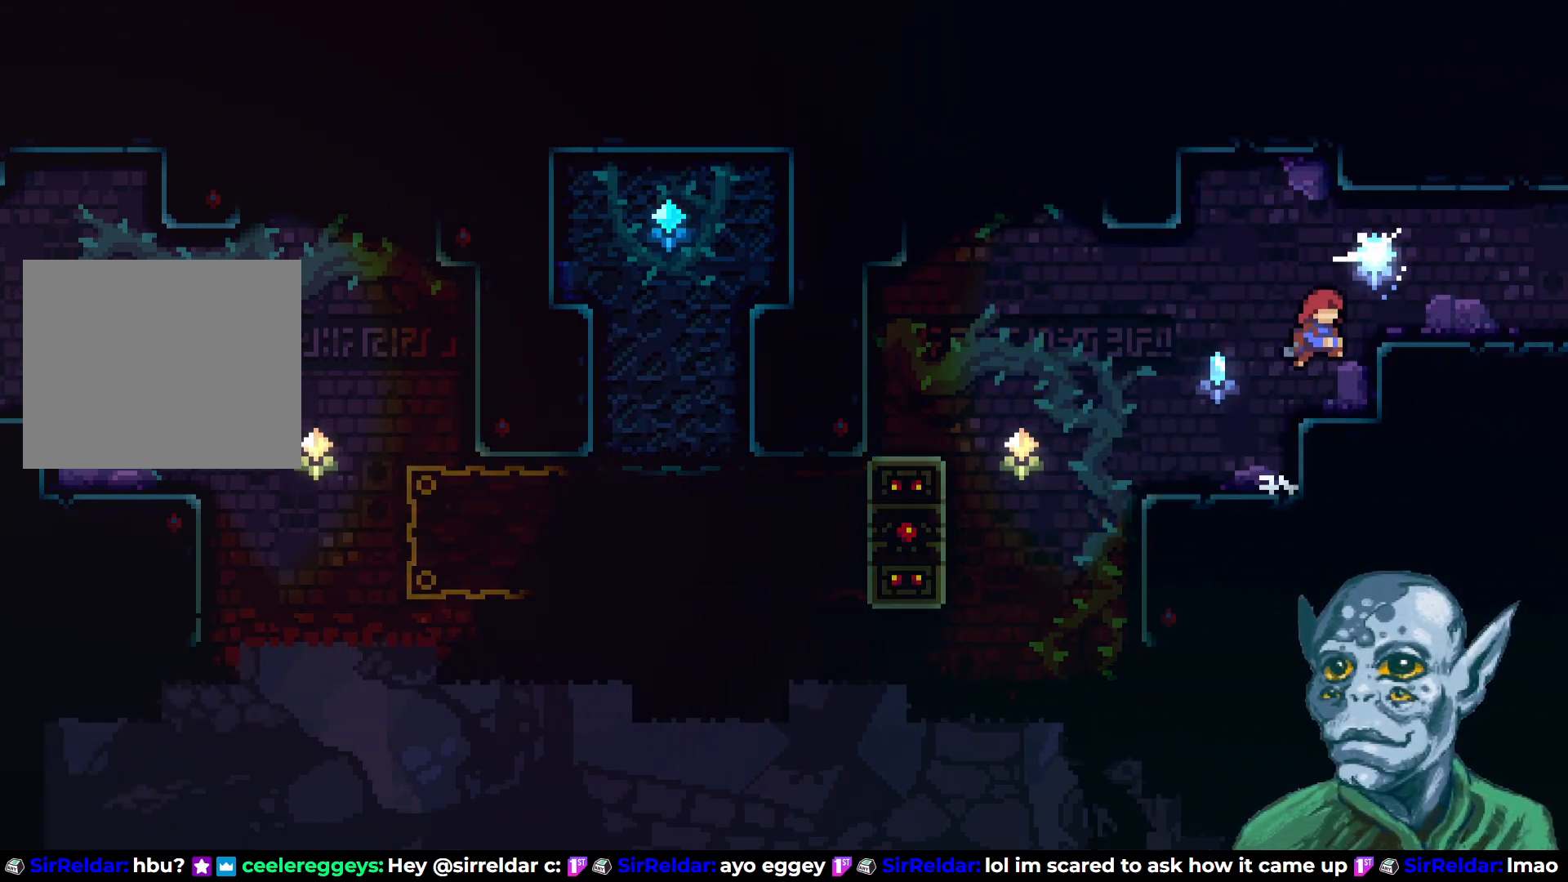
{"buttons": ["CROSS", "DPAD_RIGHT"], "left_stick": "center", "right_stick": "center", "events": [[17, "DPAD_RIGHT", "up"], [283, "CROSS", "down"], [283, "DPAD_RIGHT", "down"]]}
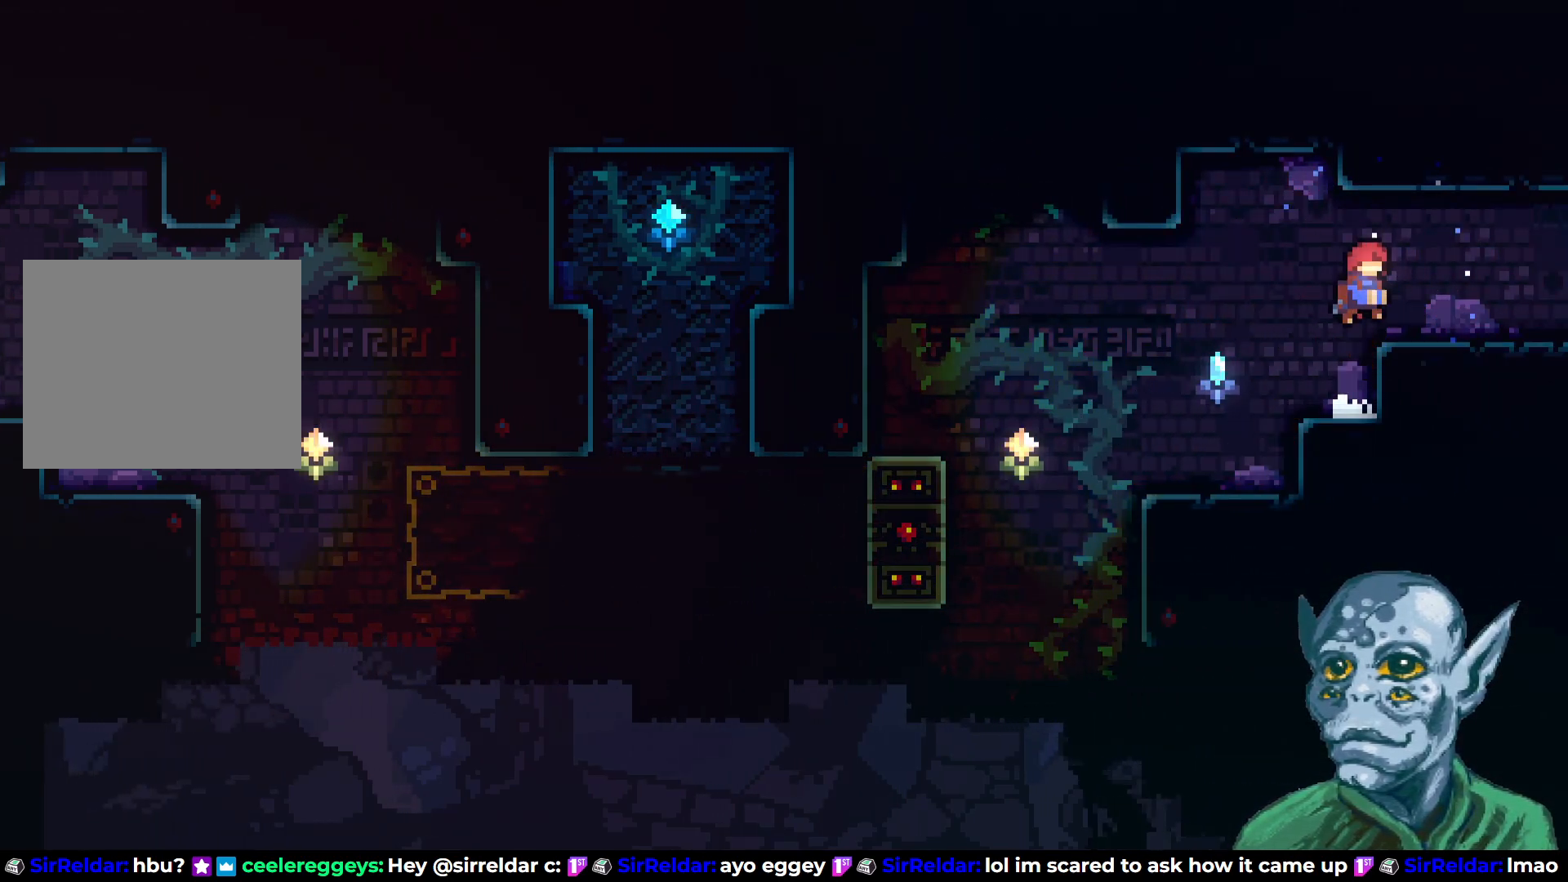
{"buttons": ["DPAD_RIGHT"], "left_stick": "center", "right_stick": "center", "events": [[150, "CROSS", "up"]]}
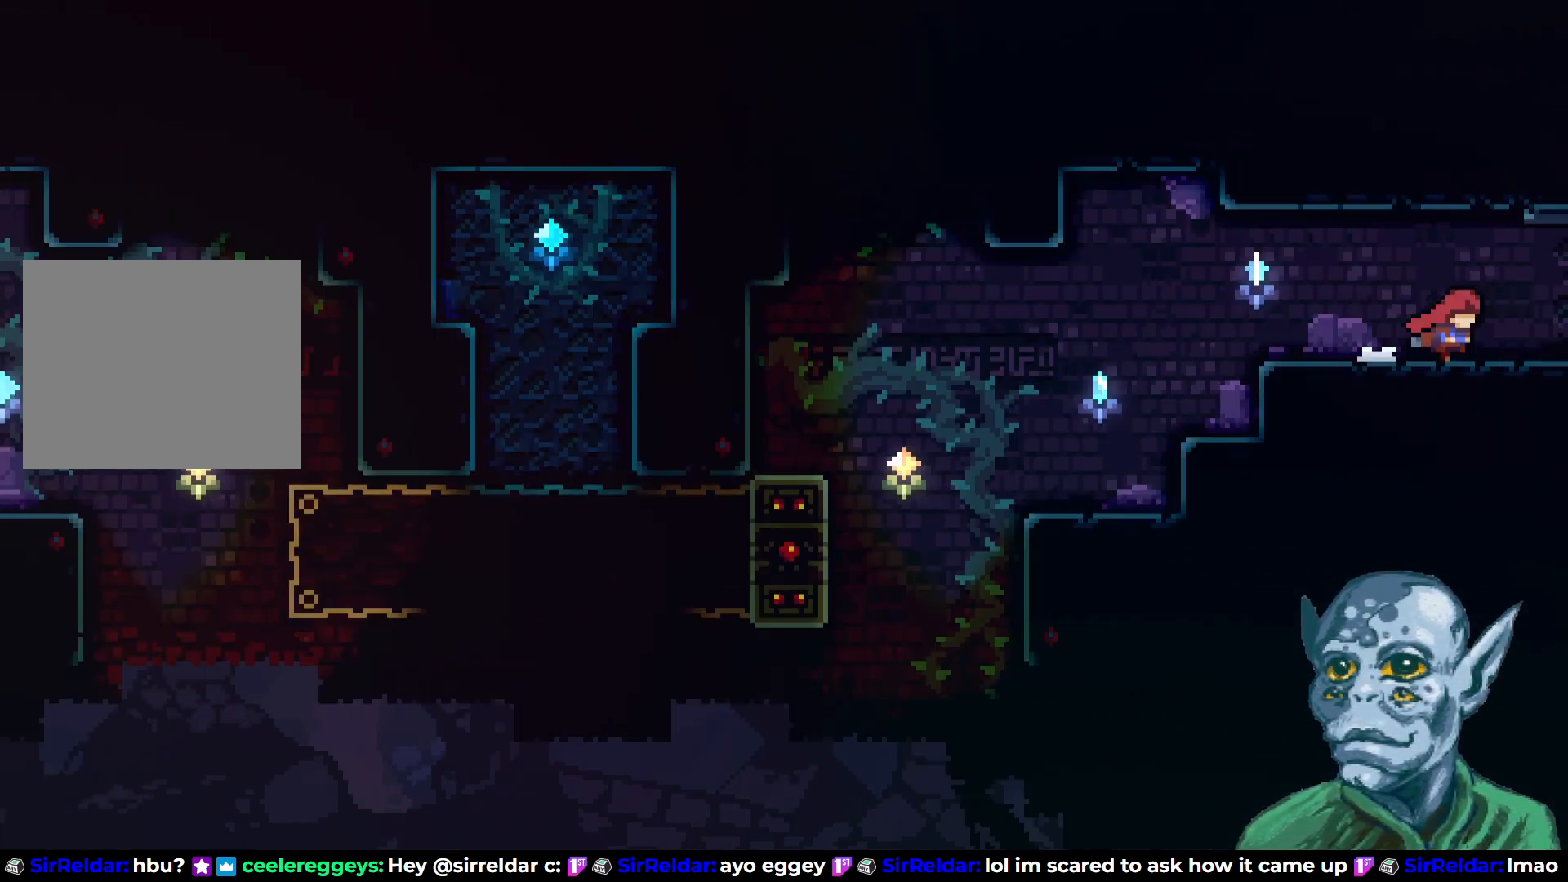
{"buttons": ["DPAD_RIGHT"], "left_stick": "center", "right_stick": "center", "events": [[133, "DPAD_RIGHT", "up"], [467, "DPAD_RIGHT", "down"]]}
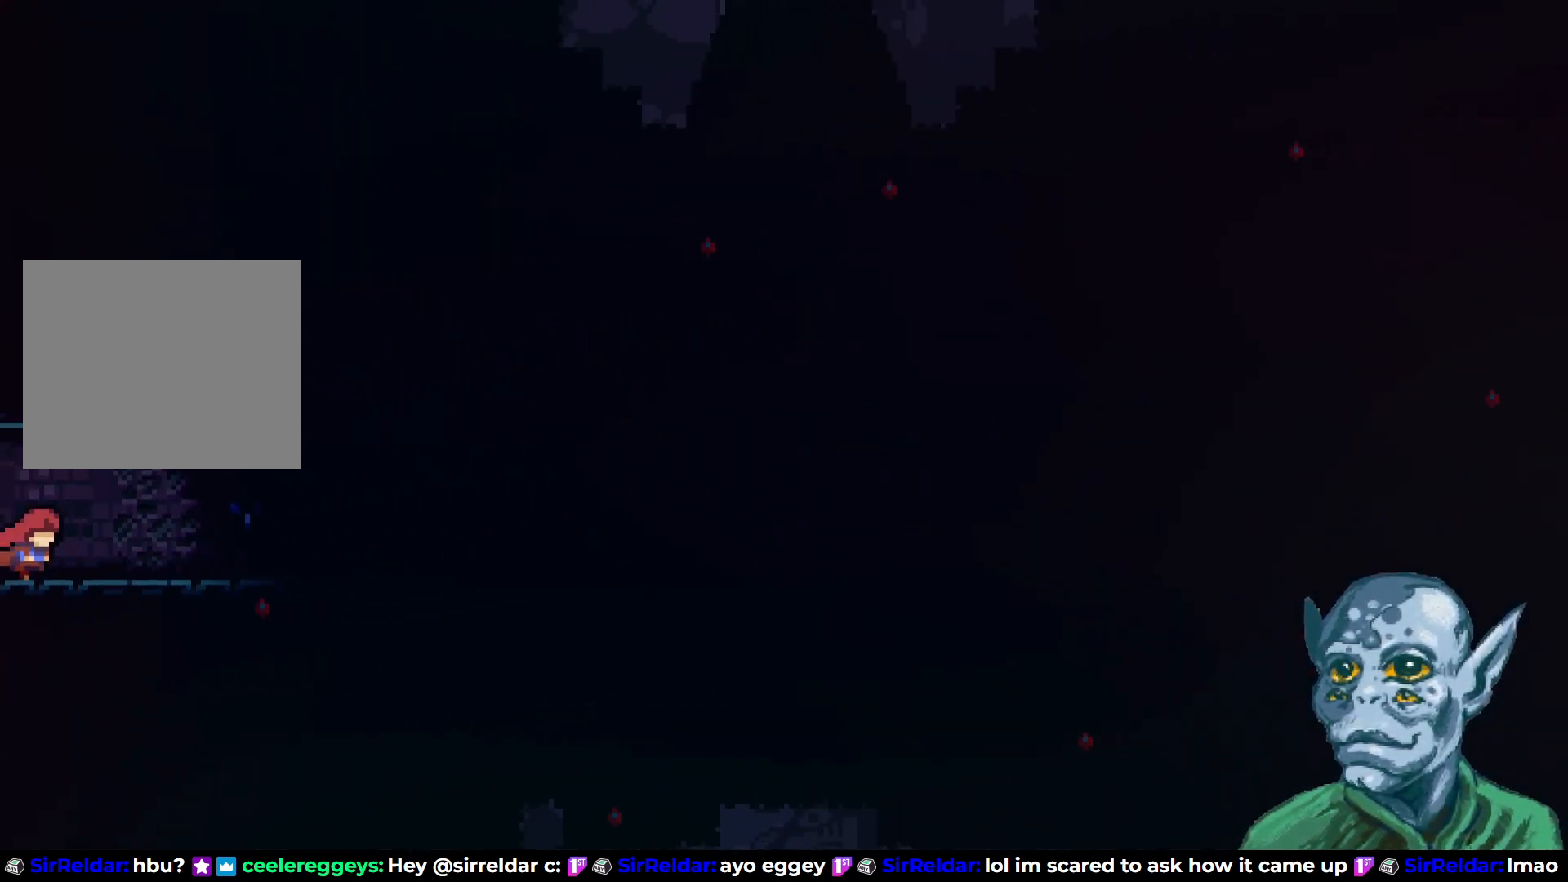
{"buttons": ["DPAD_RIGHT"], "left_stick": "center", "right_stick": "center", "events": []}
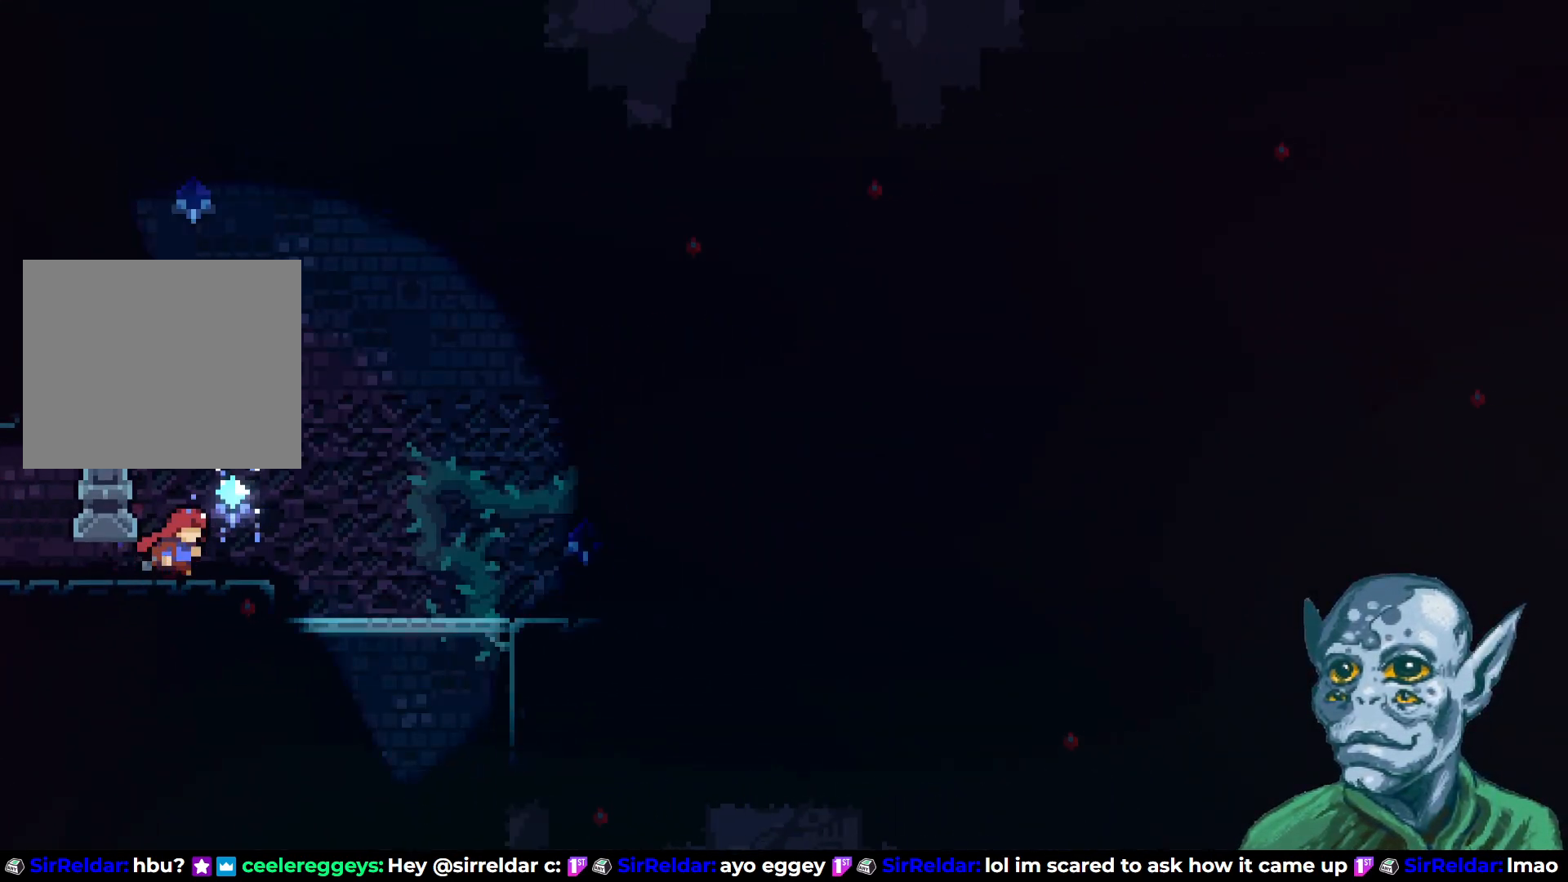
{"buttons": [], "left_stick": "center", "right_stick": "center", "events": [[133, "DPAD_RIGHT", "up"]]}
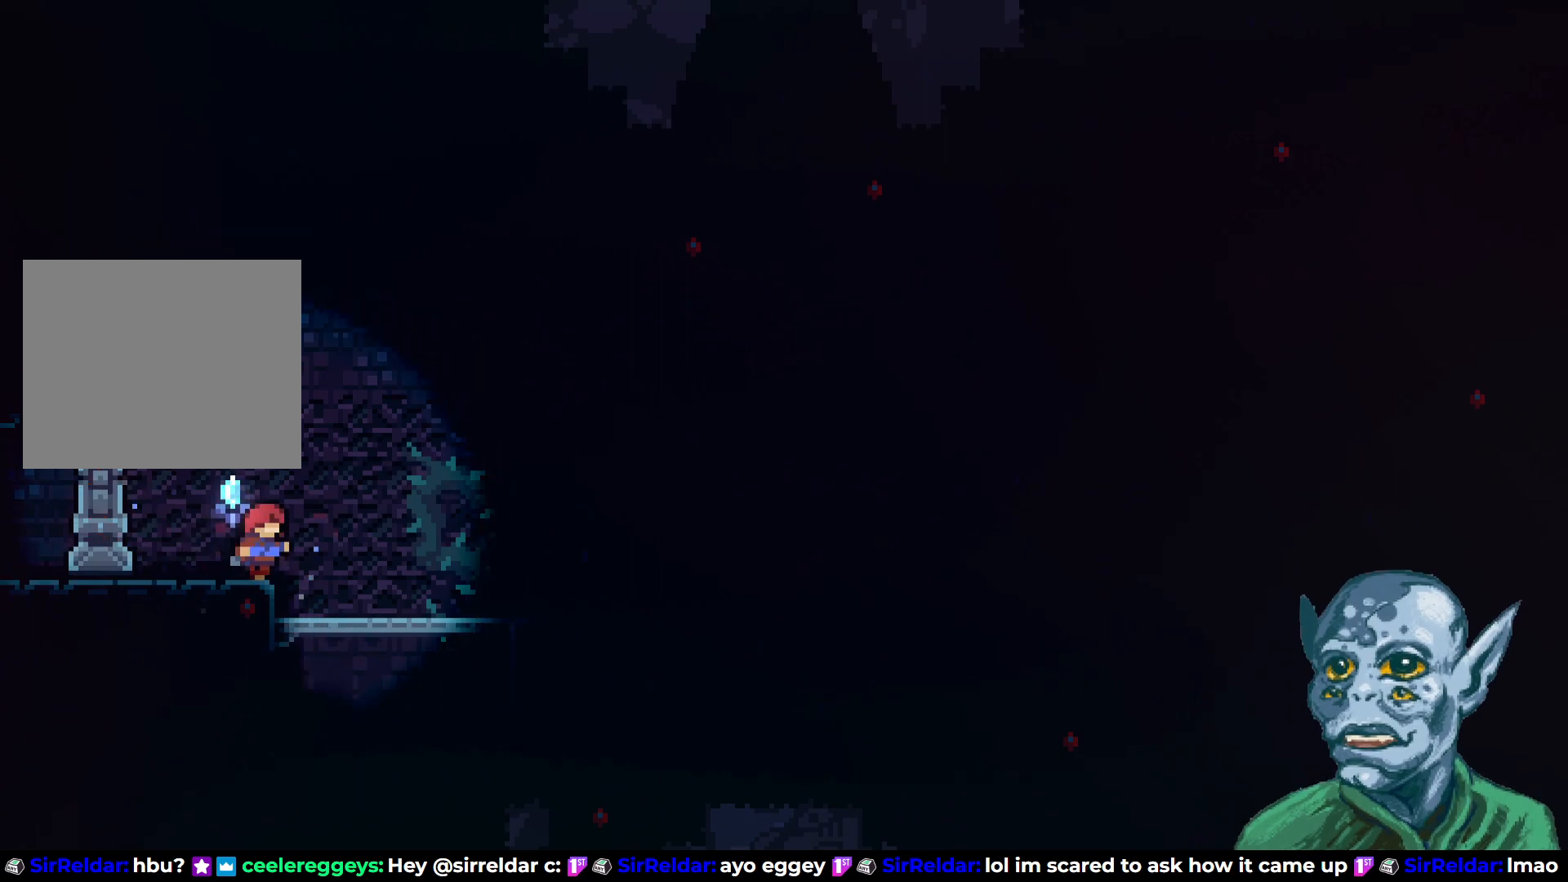
{"buttons": ["CROSS", "DPAD_RIGHT"], "left_stick": "center", "right_stick": "center", "events": [[283, "DPAD_RIGHT", "down"], [300, "CROSS", "down"]]}
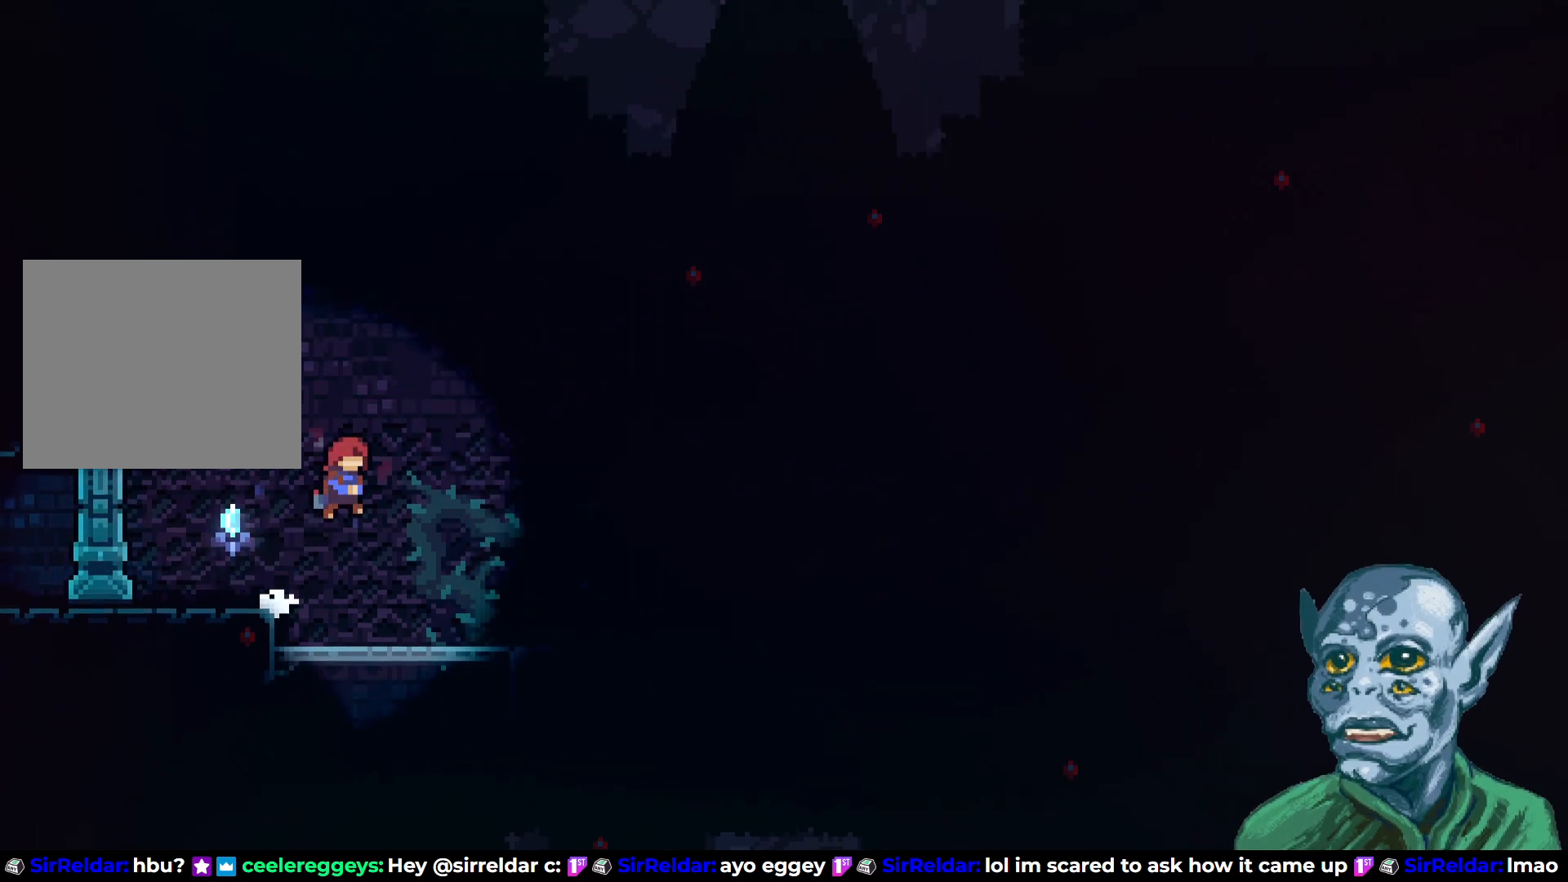
{"buttons": [], "left_stick": "center", "right_stick": "center", "events": [[300, "CROSS", "up"], [383, "DPAD_RIGHT", "up"]]}
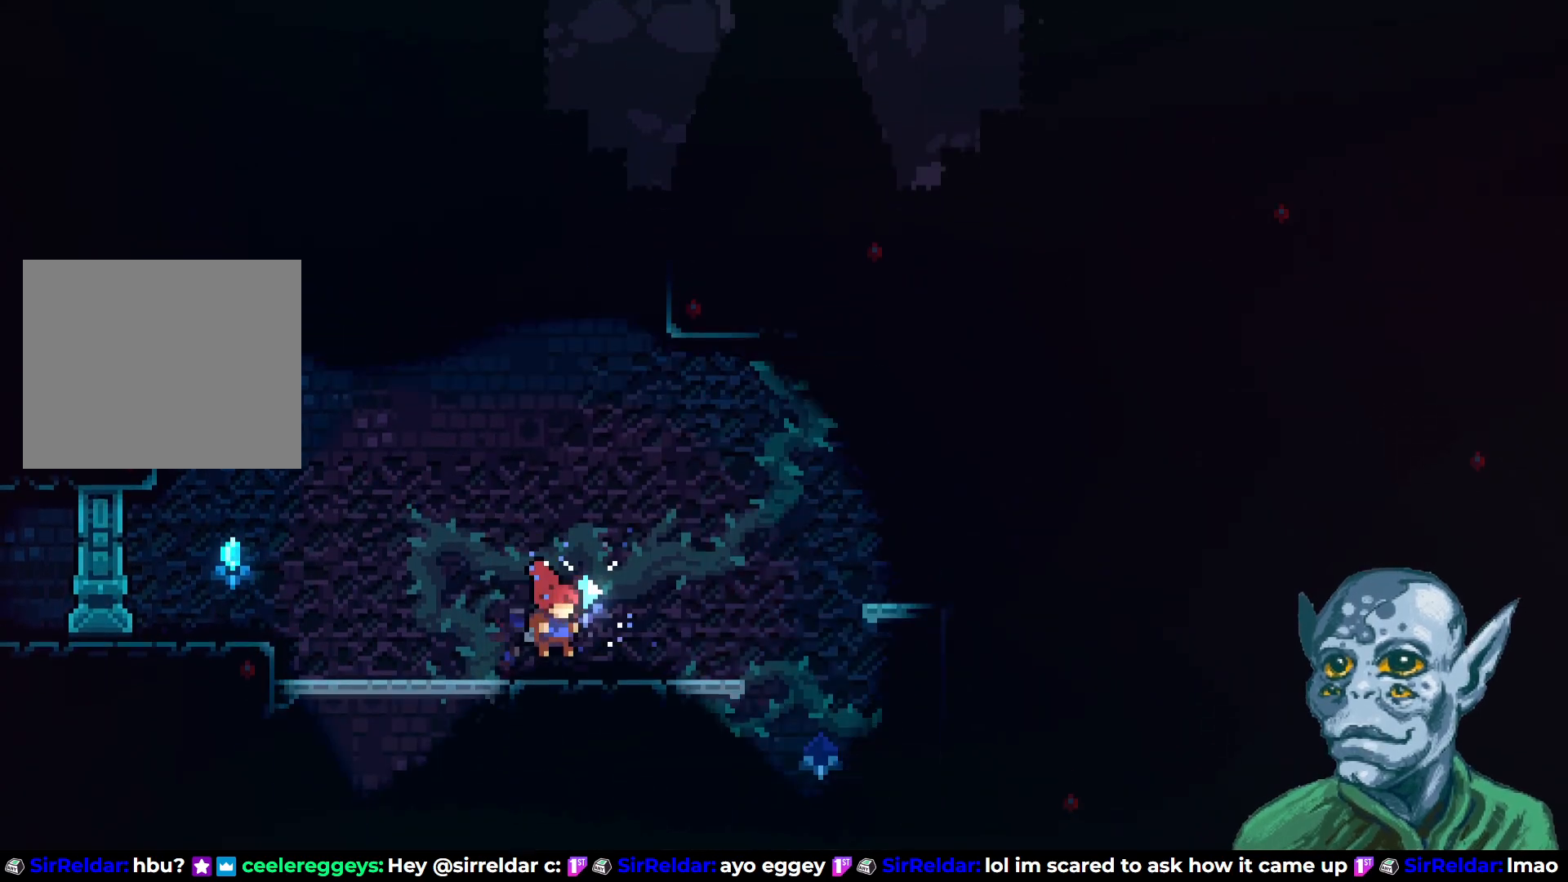
{"buttons": ["DPAD_RIGHT"], "left_stick": "center", "right_stick": "center", "events": [[317, "DPAD_RIGHT", "down"]]}
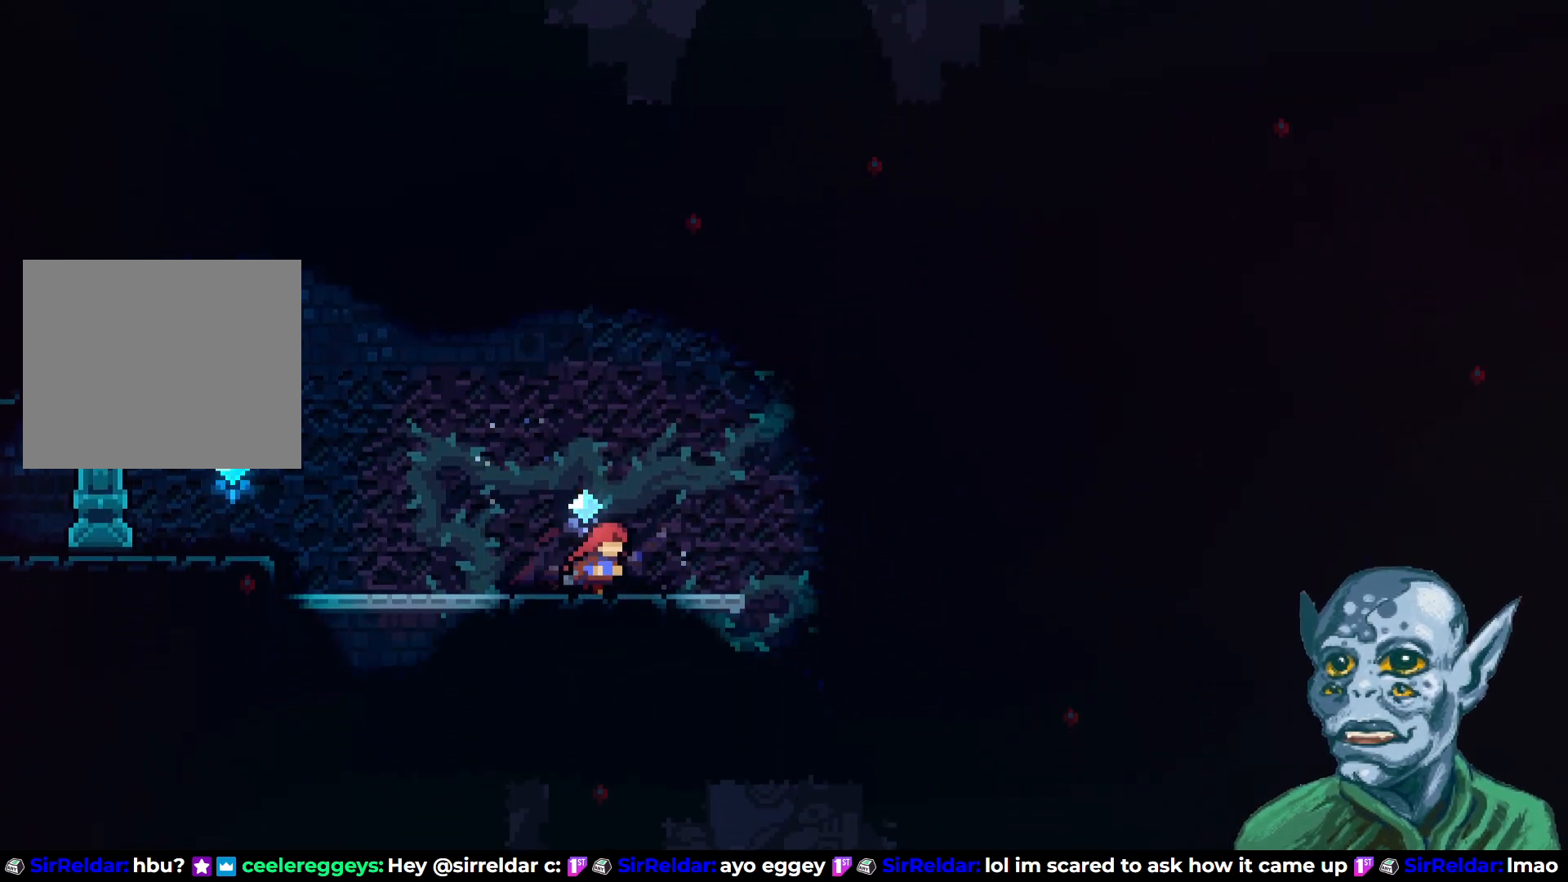
{"buttons": ["CROSS", "DPAD_RIGHT"], "left_stick": "center", "right_stick": "center", "events": [[267, "CROSS", "down"]]}
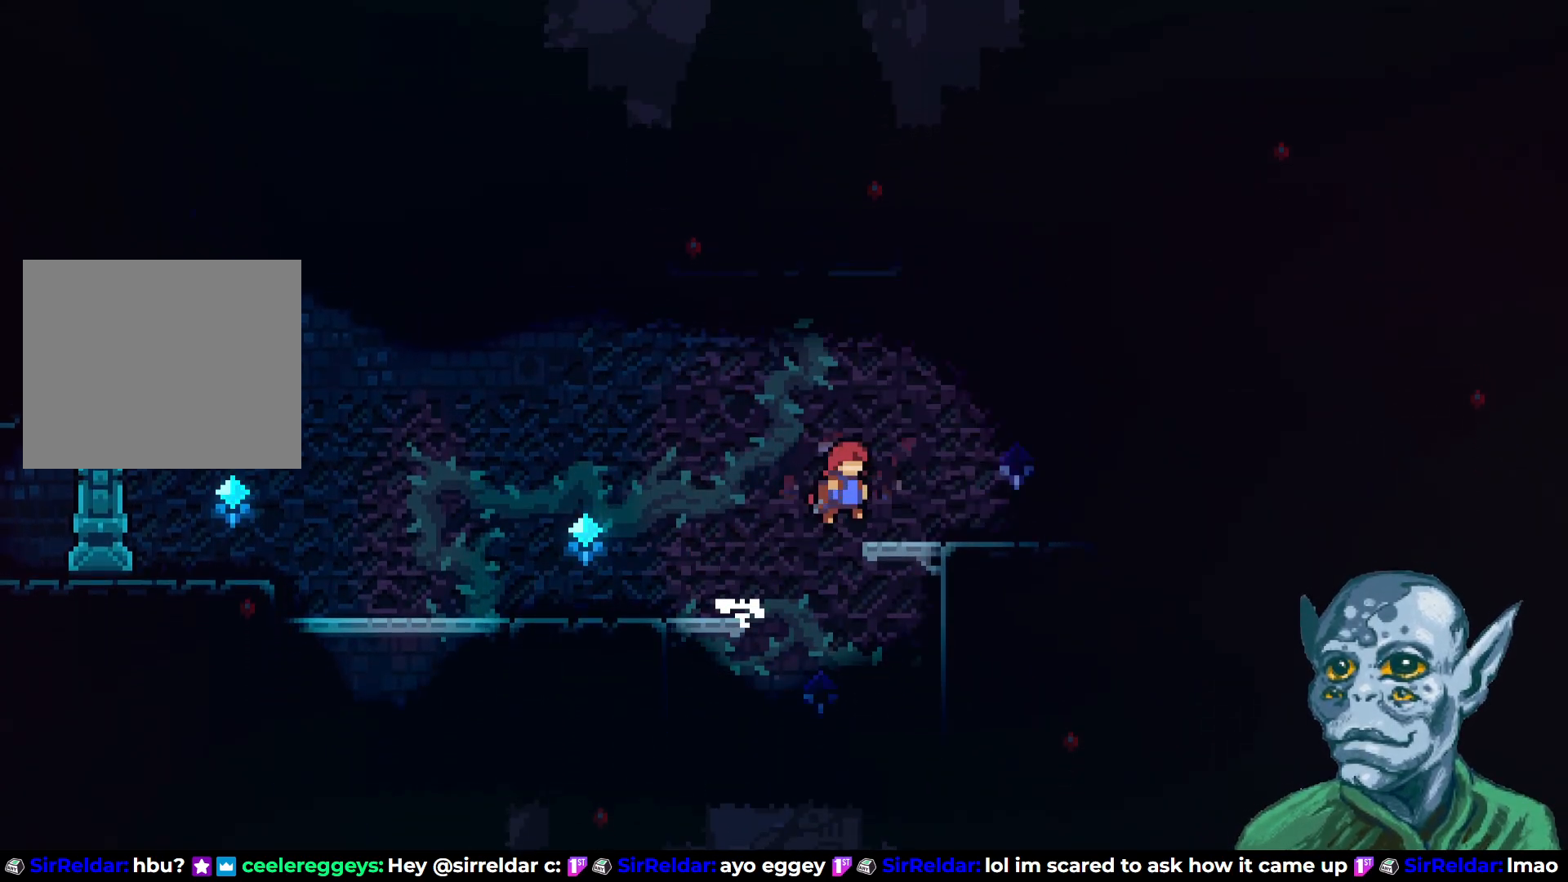
{"buttons": [], "left_stick": "center", "right_stick": "center", "events": [[133, "CROSS", "up"], [267, "DPAD_RIGHT", "up"]]}
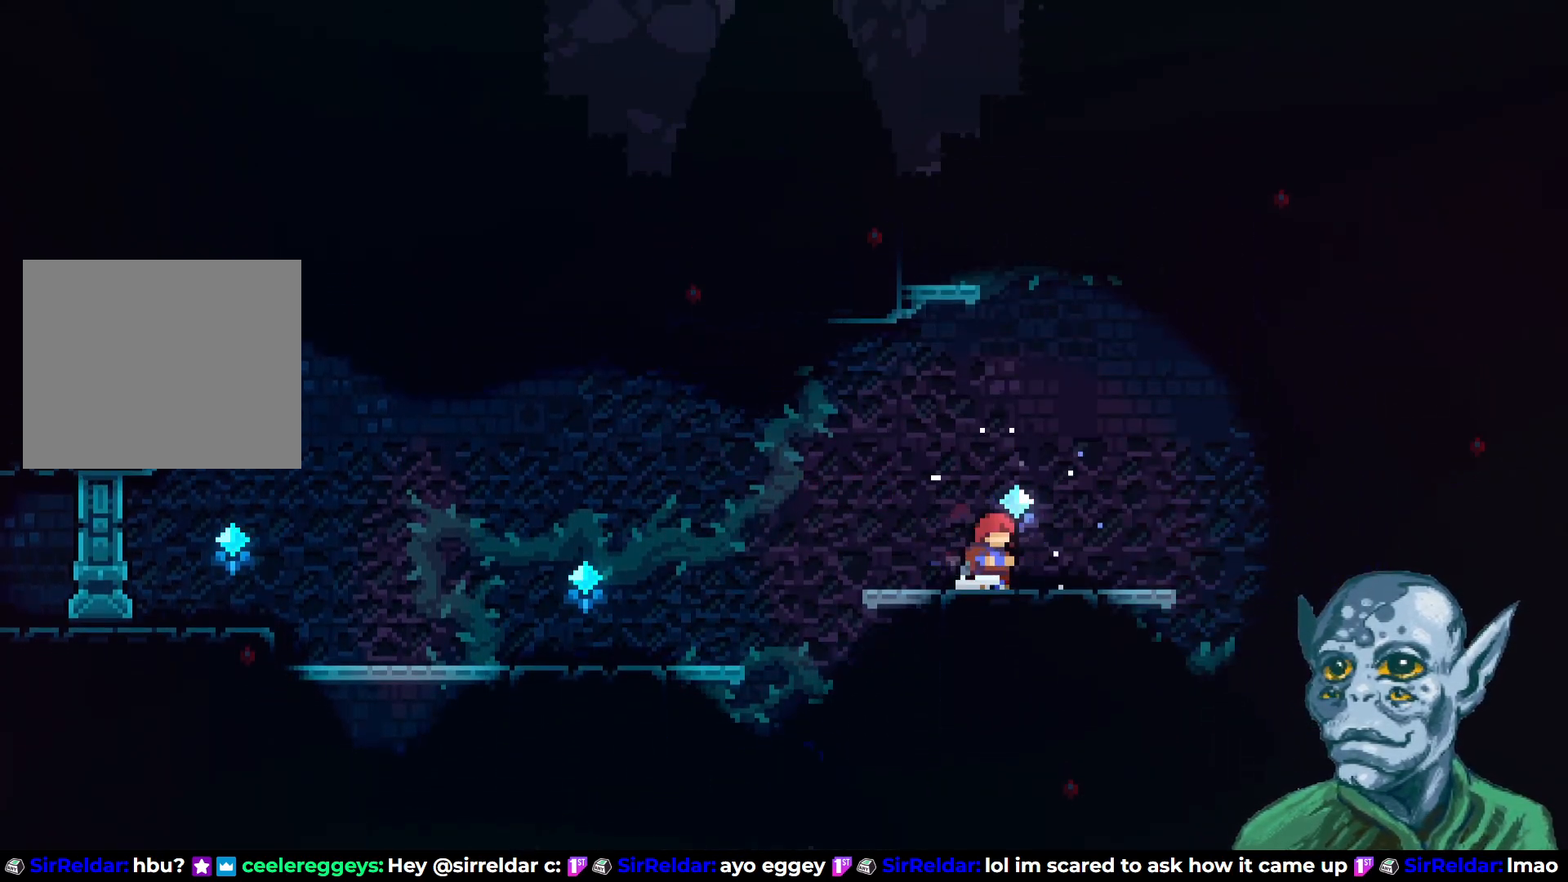
{"buttons": ["CROSS", "DPAD_RIGHT"], "left_stick": "center", "right_stick": "center", "events": [[50, "DPAD_RIGHT", "down"], [250, "CROSS", "down"]]}
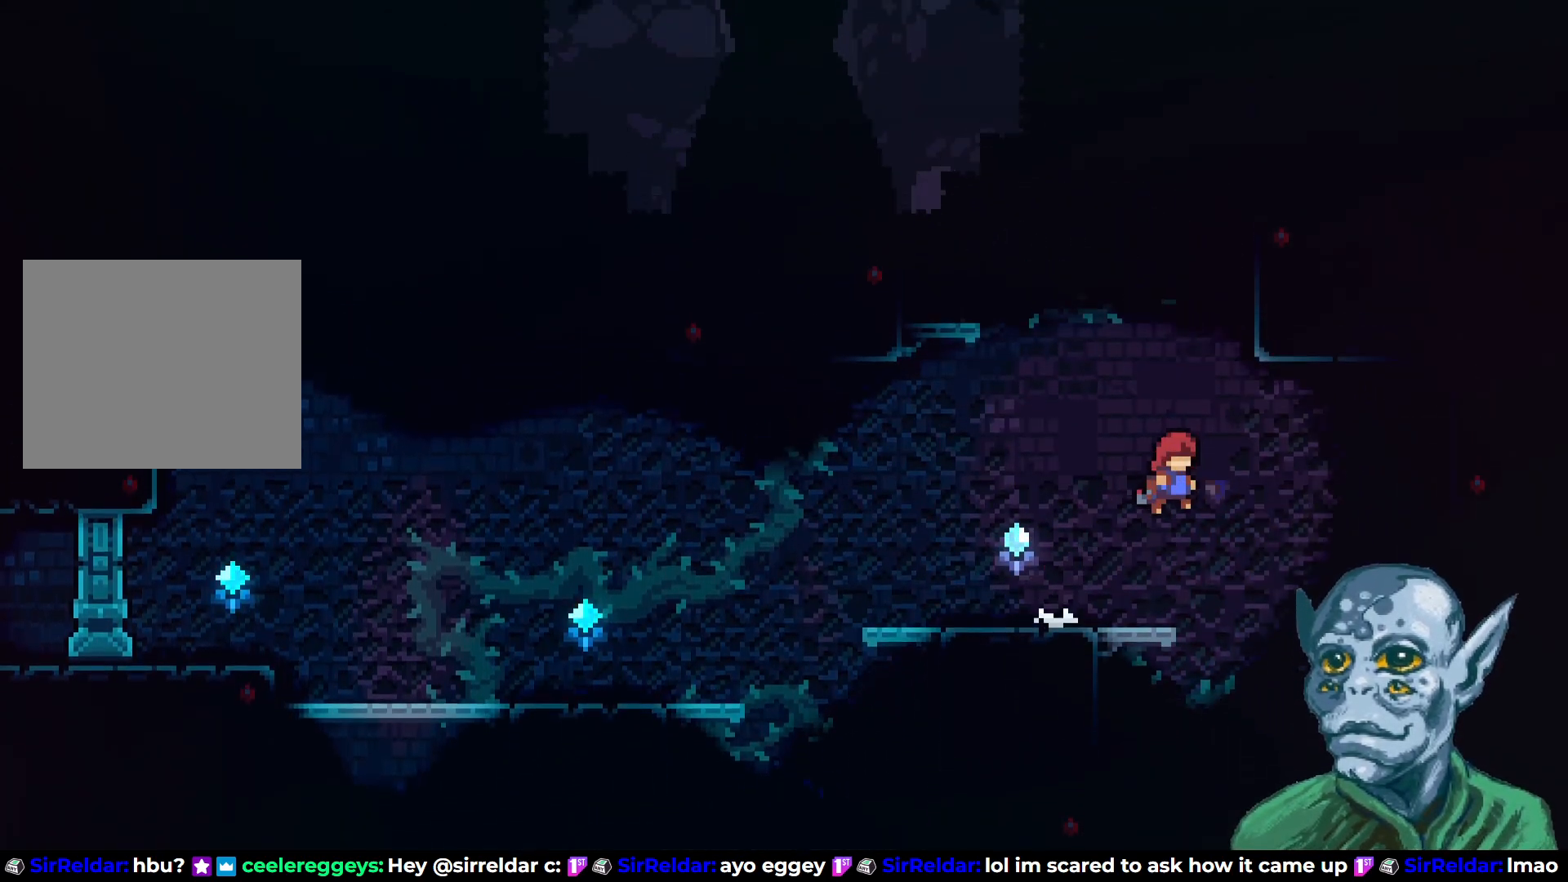
{"buttons": ["DPAD_RIGHT"], "left_stick": "center", "right_stick": "center", "events": [[100, "CROSS", "up"]]}
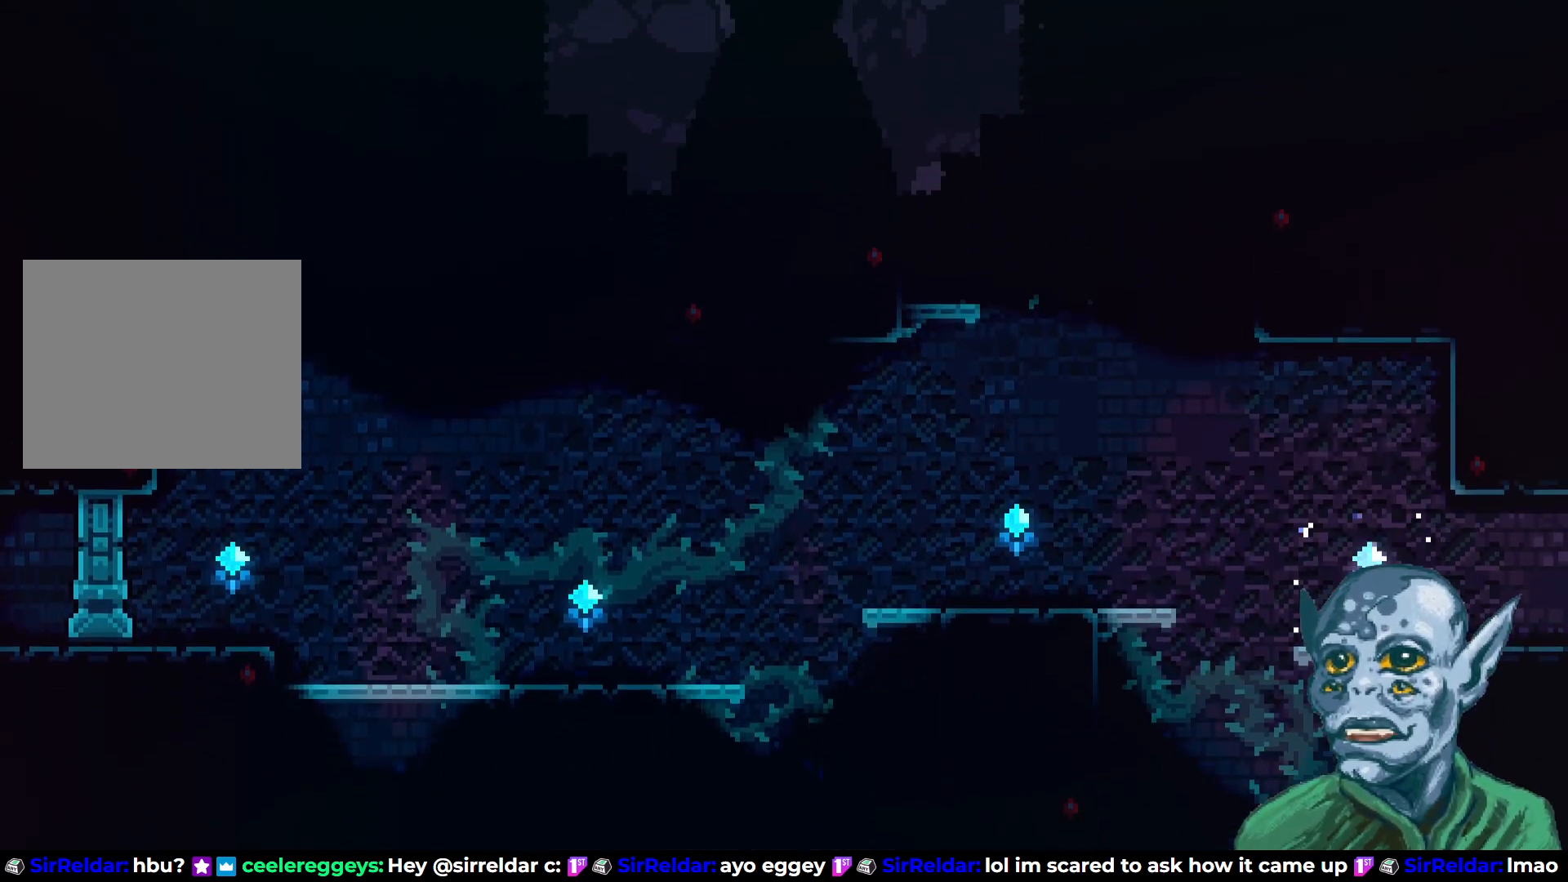
{"buttons": ["DPAD_RIGHT"], "left_stick": "center", "right_stick": "center", "events": [[17, "DPAD_RIGHT", "up"], [33, "DPAD_RIGHT", "down"]]}
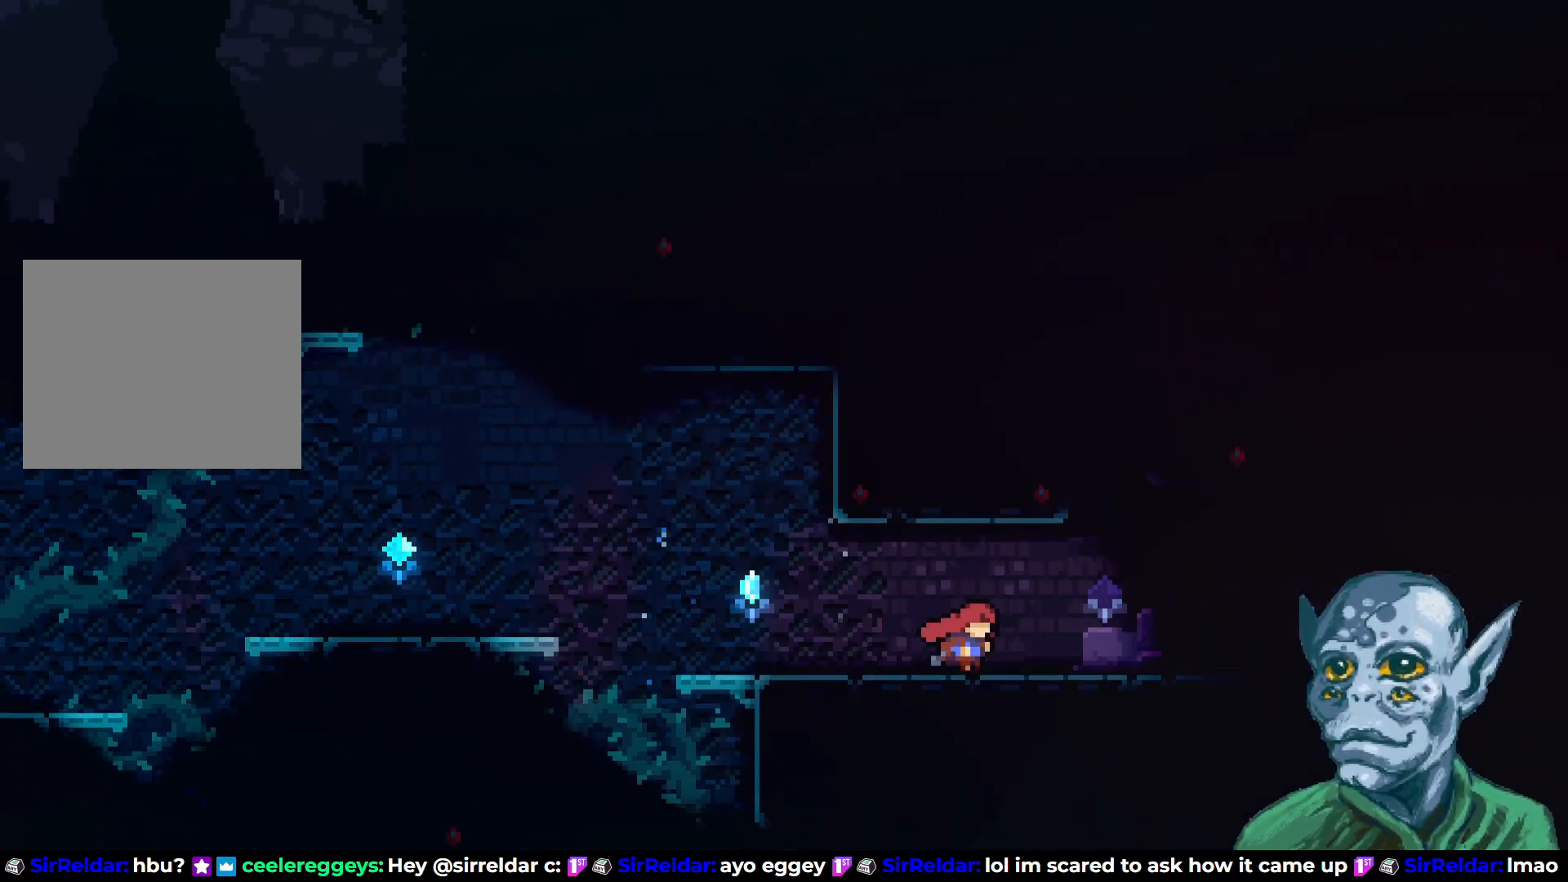
{"buttons": ["DPAD_RIGHT"], "left_stick": "center", "right_stick": "center", "events": [[183, "DPAD_RIGHT", "up"], [383, "DPAD_RIGHT", "down"]]}
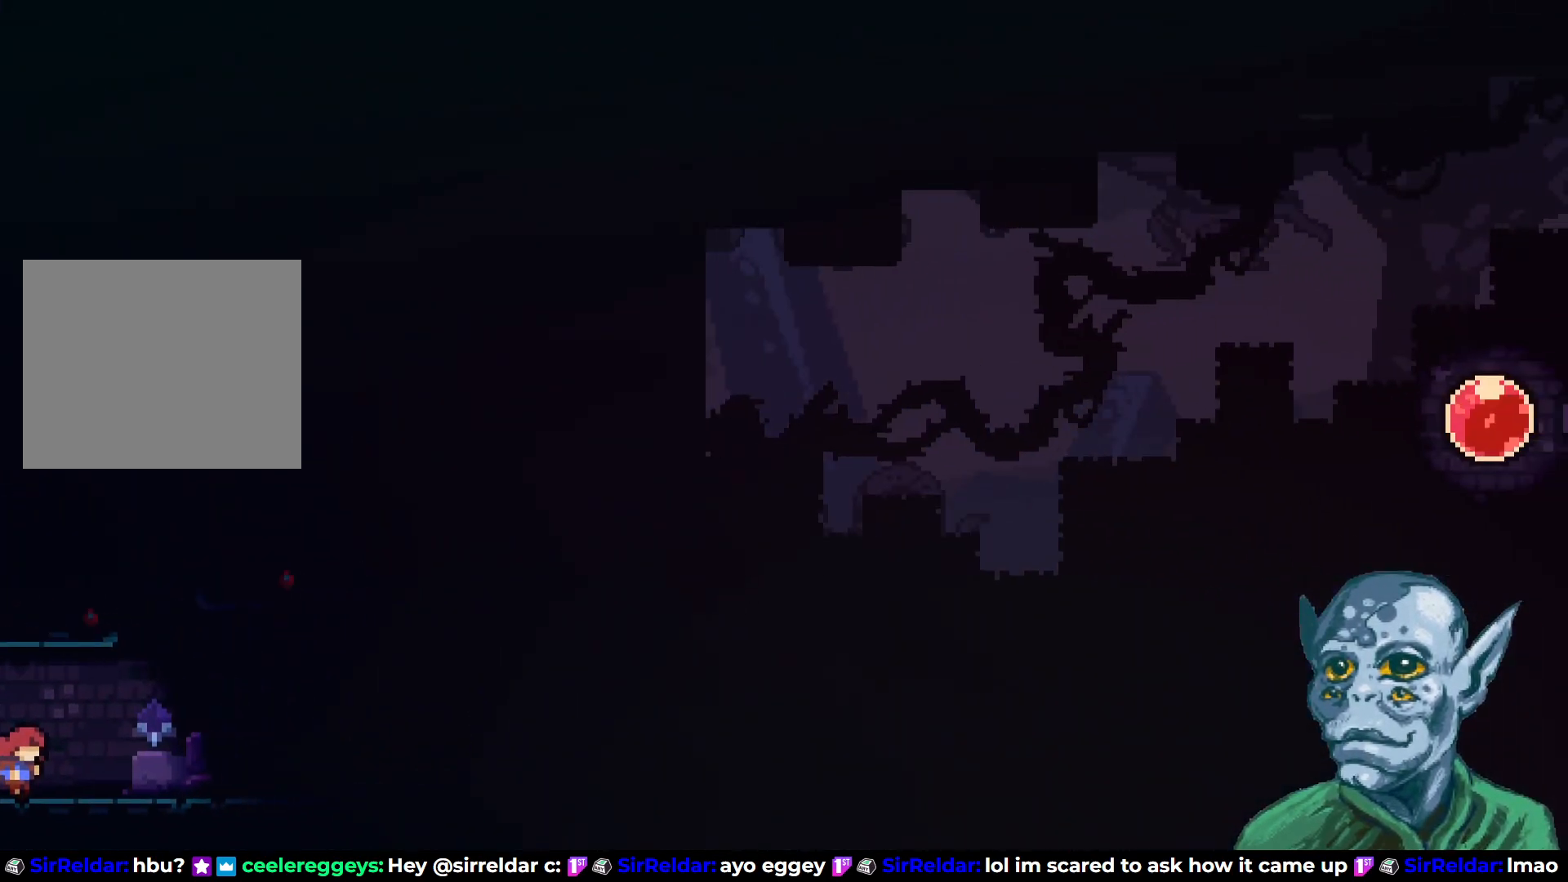
{"buttons": [], "left_stick": "center", "right_stick": "center", "events": [[400, "DPAD_RIGHT", "up"]]}
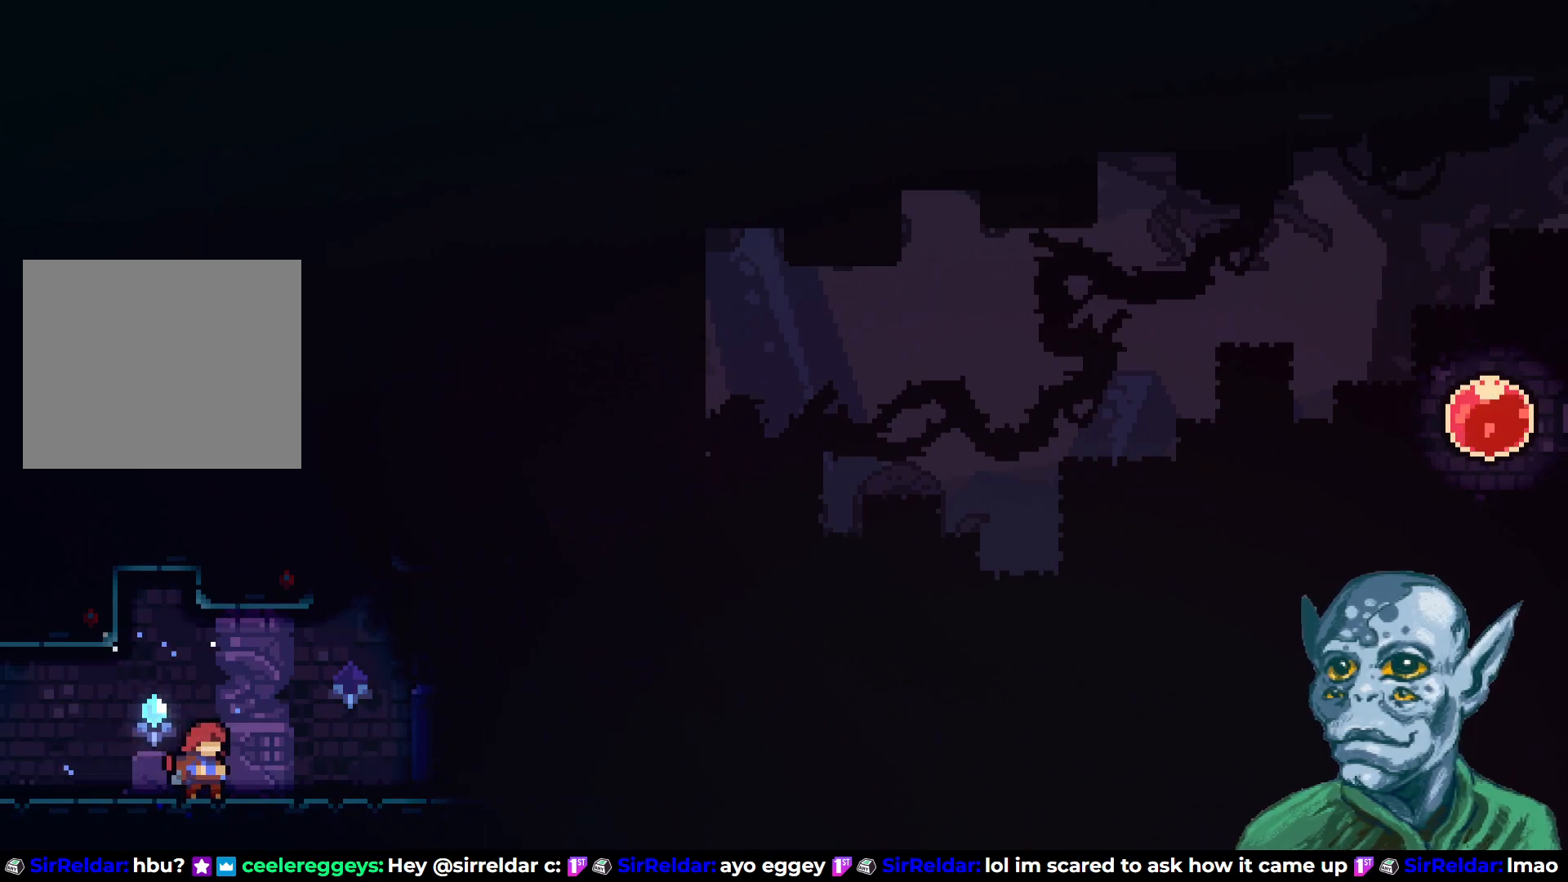
{"buttons": ["CROSS", "DPAD_RIGHT"], "left_stick": "center", "right_stick": "center", "events": [[200, "DPAD_RIGHT", "down"], [283, "CROSS", "down"]]}
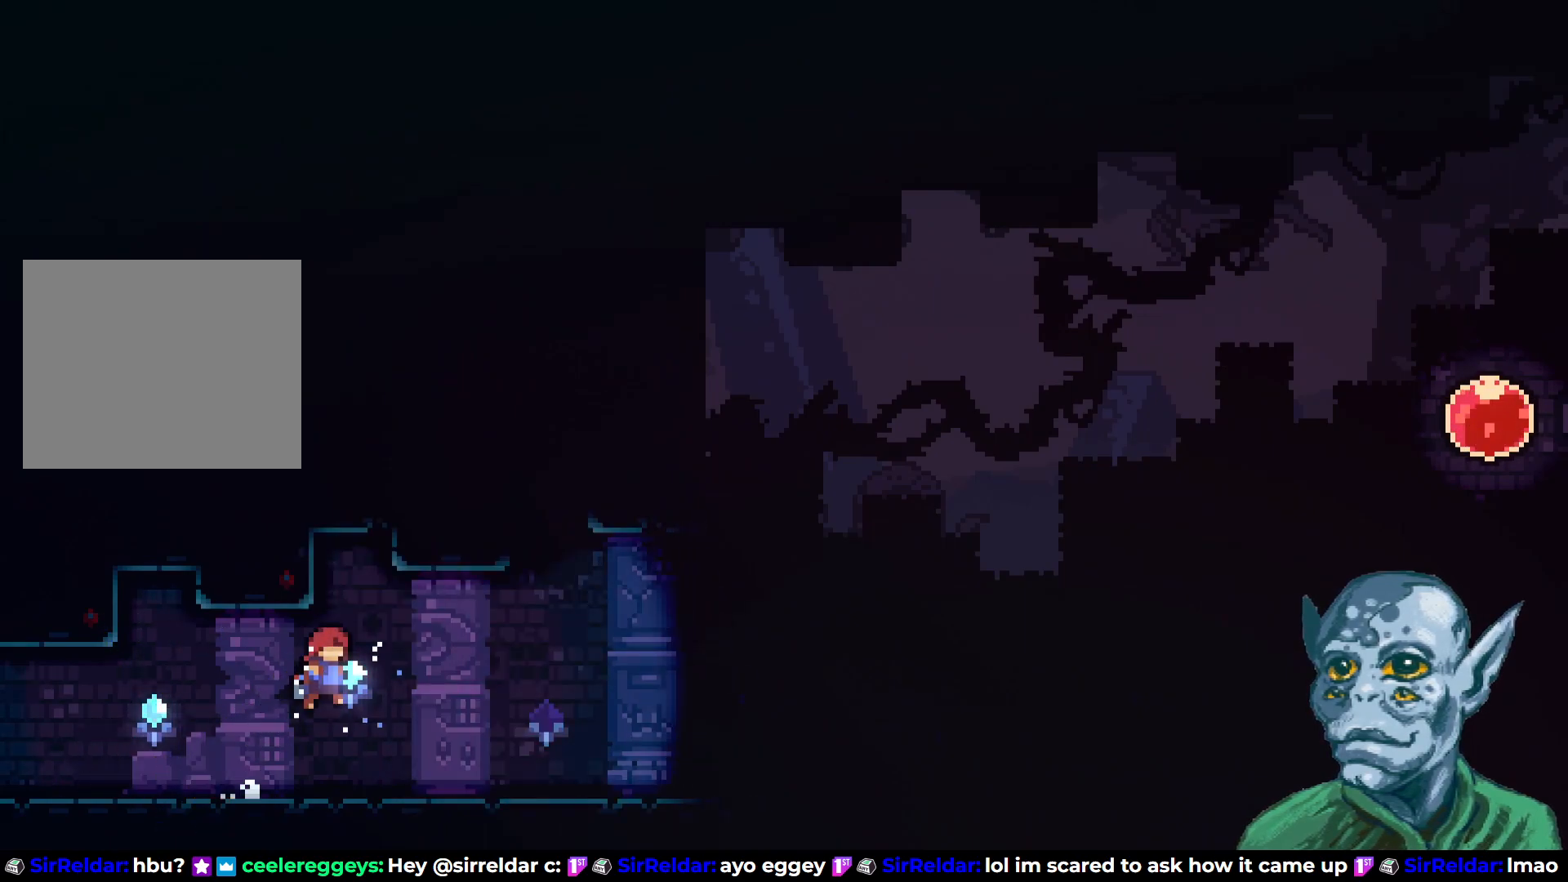
{"buttons": ["DPAD_RIGHT"], "left_stick": "center", "right_stick": "center", "events": [[83, "CROSS", "up"]]}
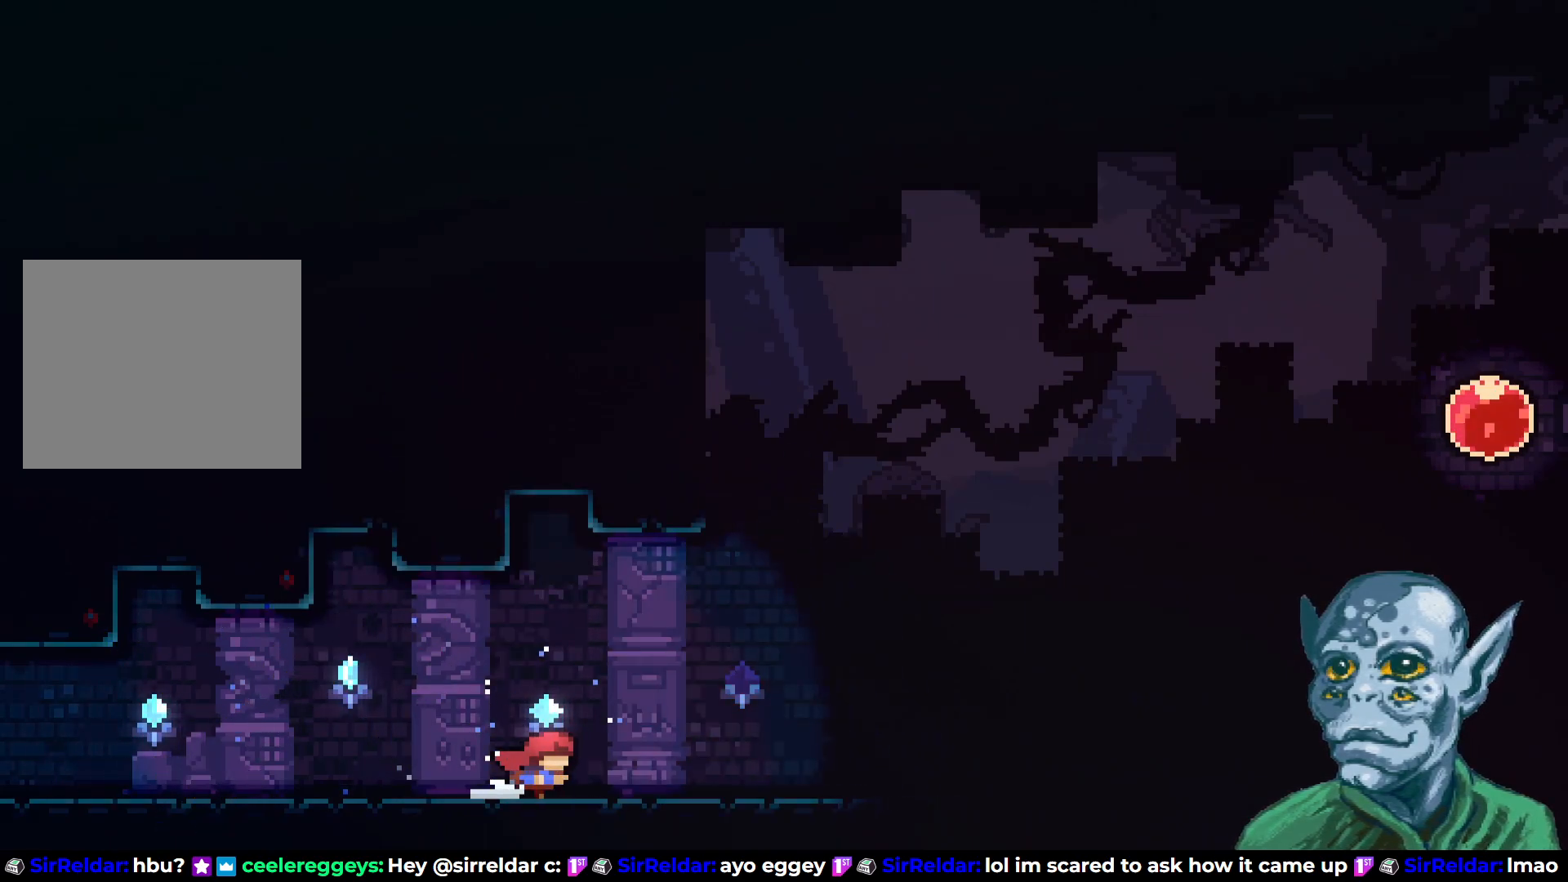
{"buttons": ["DPAD_RIGHT"], "left_stick": "center", "right_stick": "center", "events": [[100, "CROSS", "down"], [300, "CROSS", "up"]]}
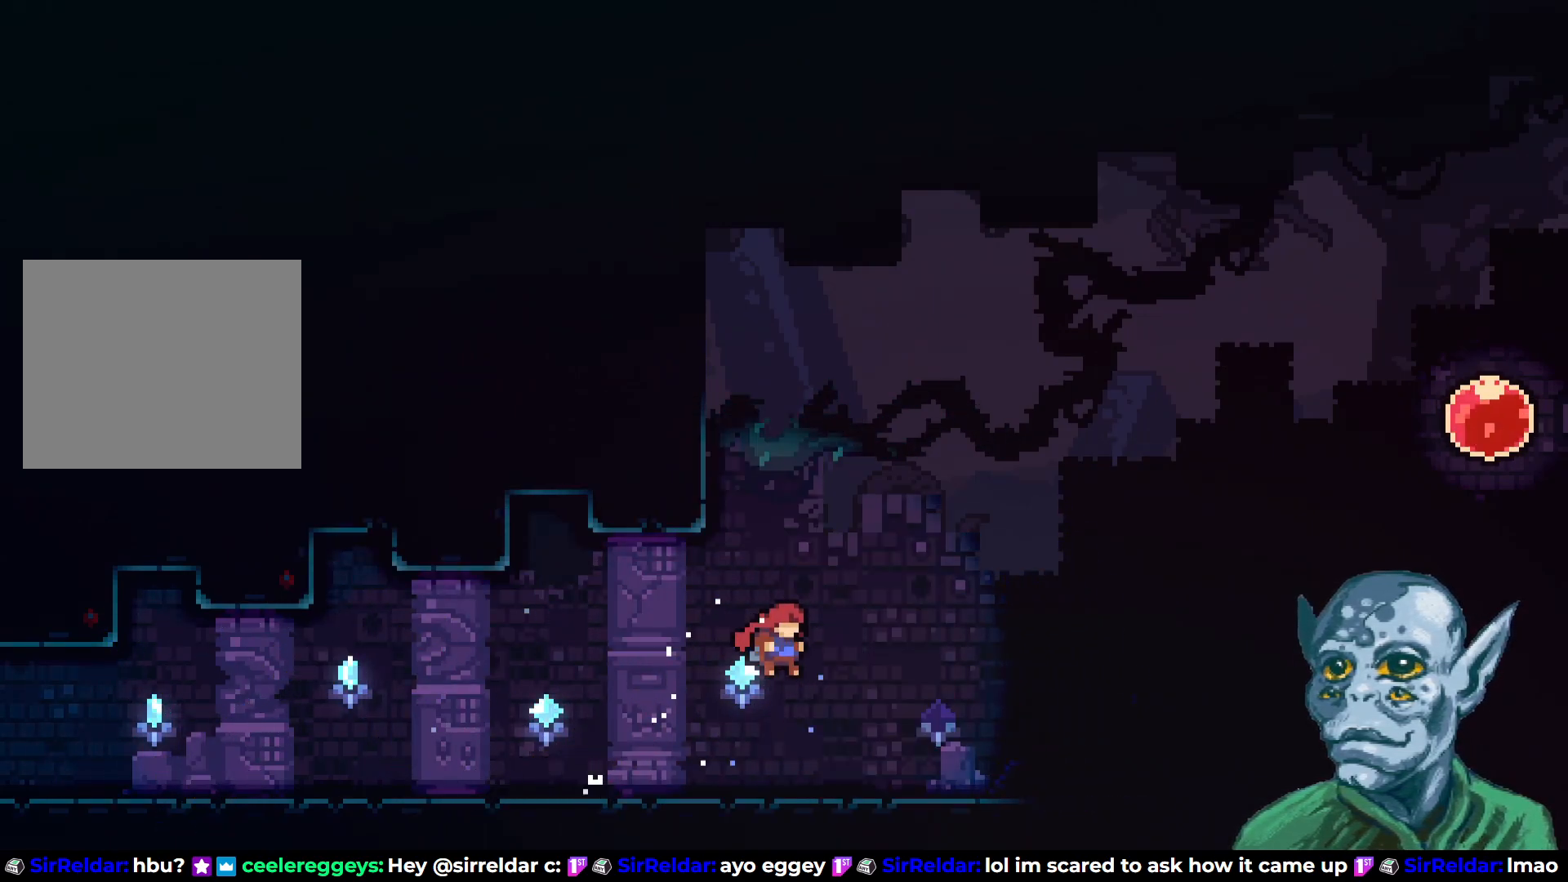
{"buttons": ["CROSS", "DPAD_RIGHT"], "left_stick": "center", "right_stick": "center", "events": [[367, "CROSS", "down"]]}